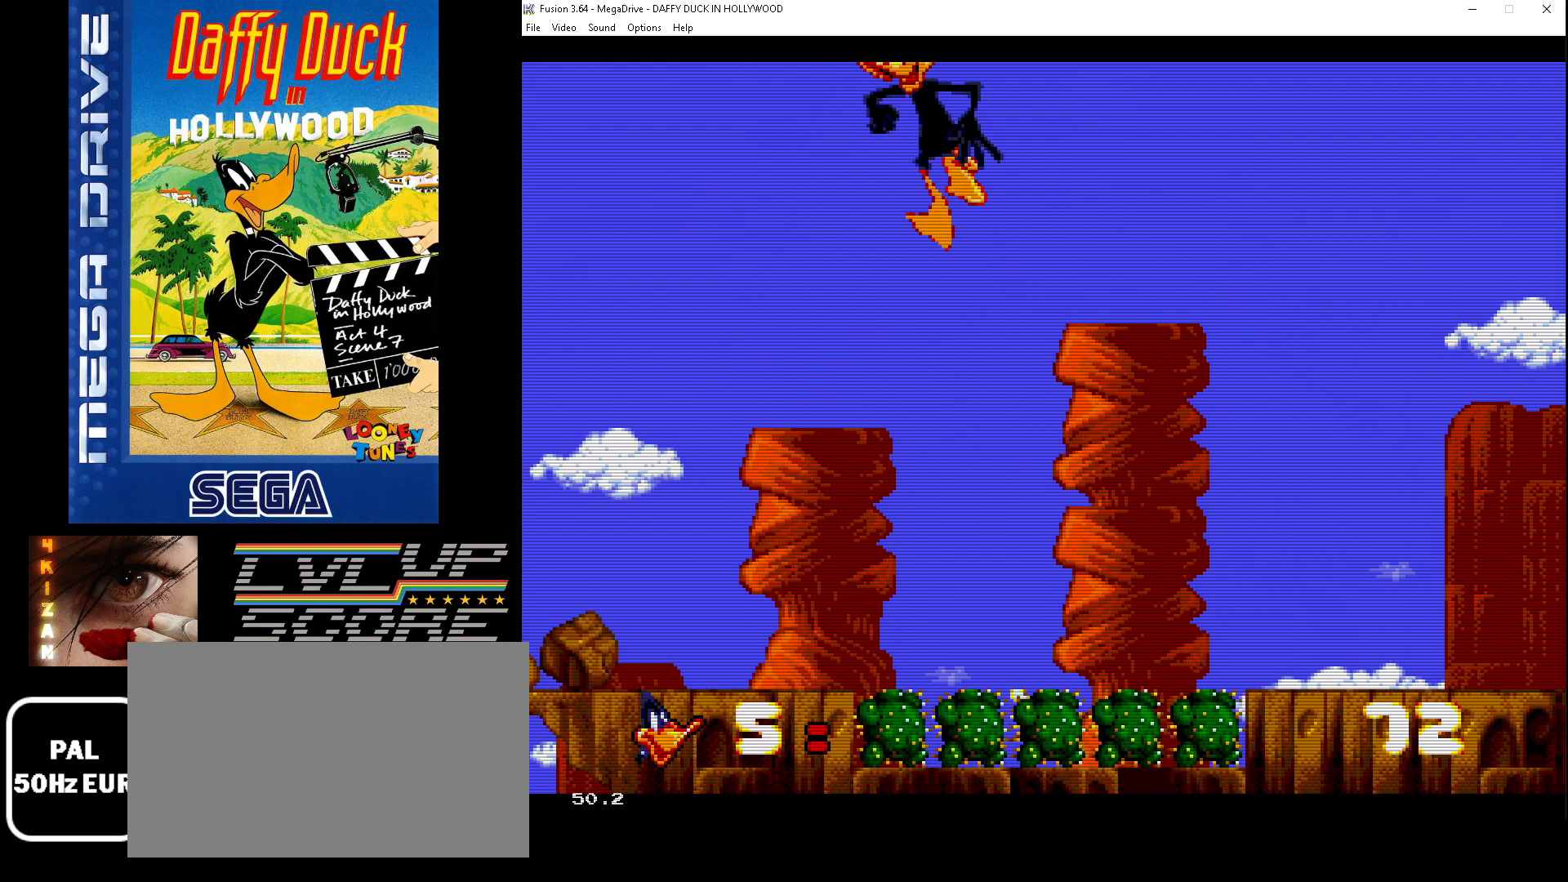
Gameplay with a controller (Xbox layout); each line is a JSON object with the inputs held at the frame after it. "events" lists button and stick changes between this image and that frame as [ms after this image, input, new state], when the widget could be followed in between. Not read: L1 L2 L3 R1 R2 R3.
{"buttons": ["C"], "events": [[200, "B", "up"], [300, "DPAD_LEFT", "up"]]}
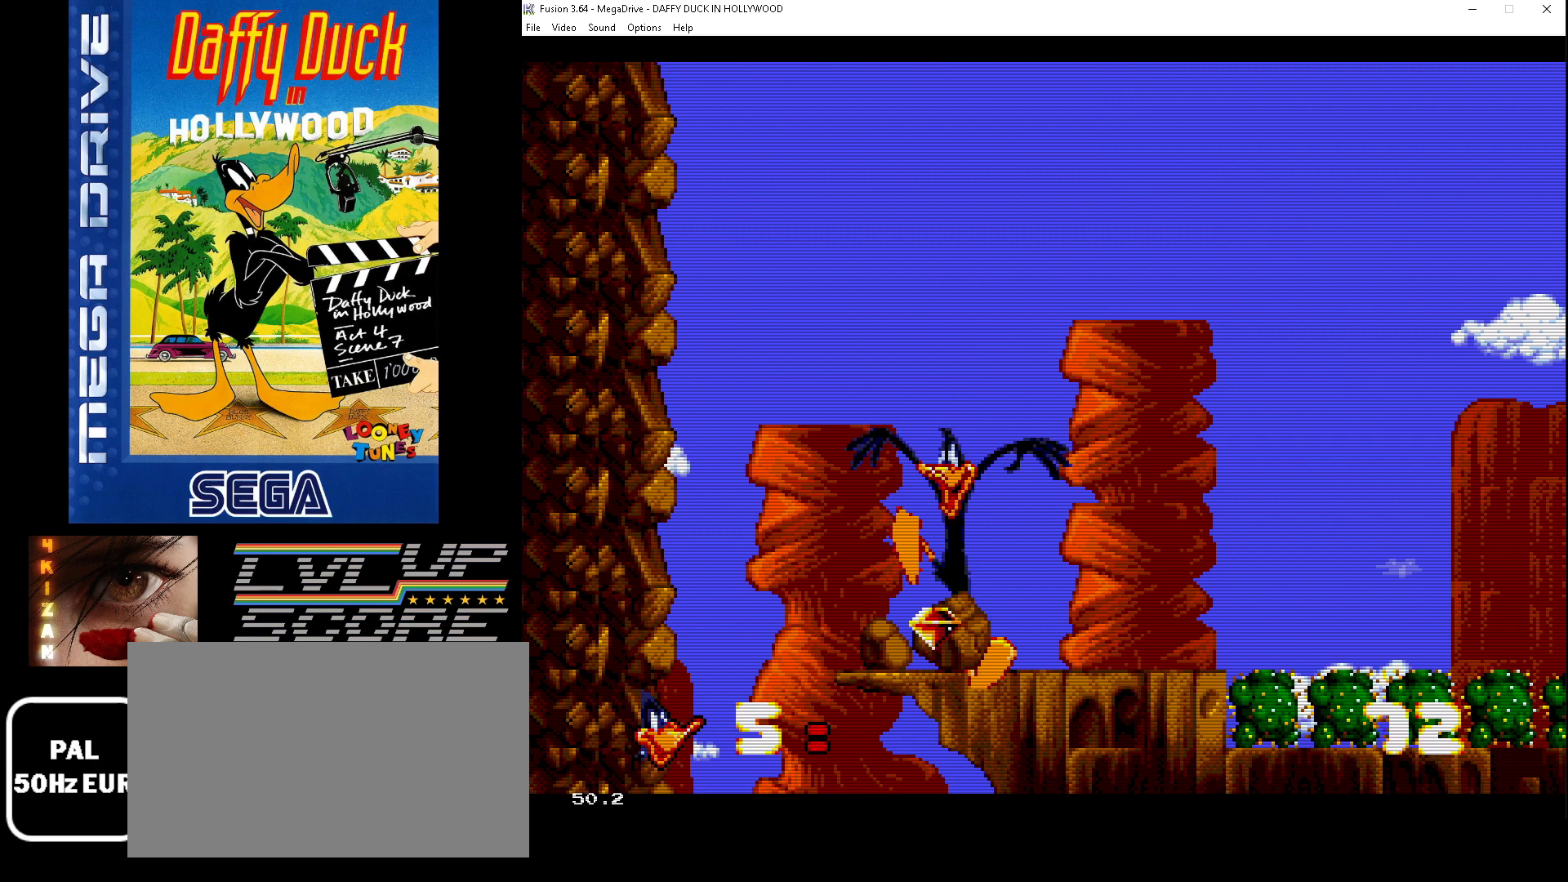
{"buttons": ["DPAD_LEFT"], "events": [[67, "C", "up"], [367, "DPAD_LEFT", "down"]]}
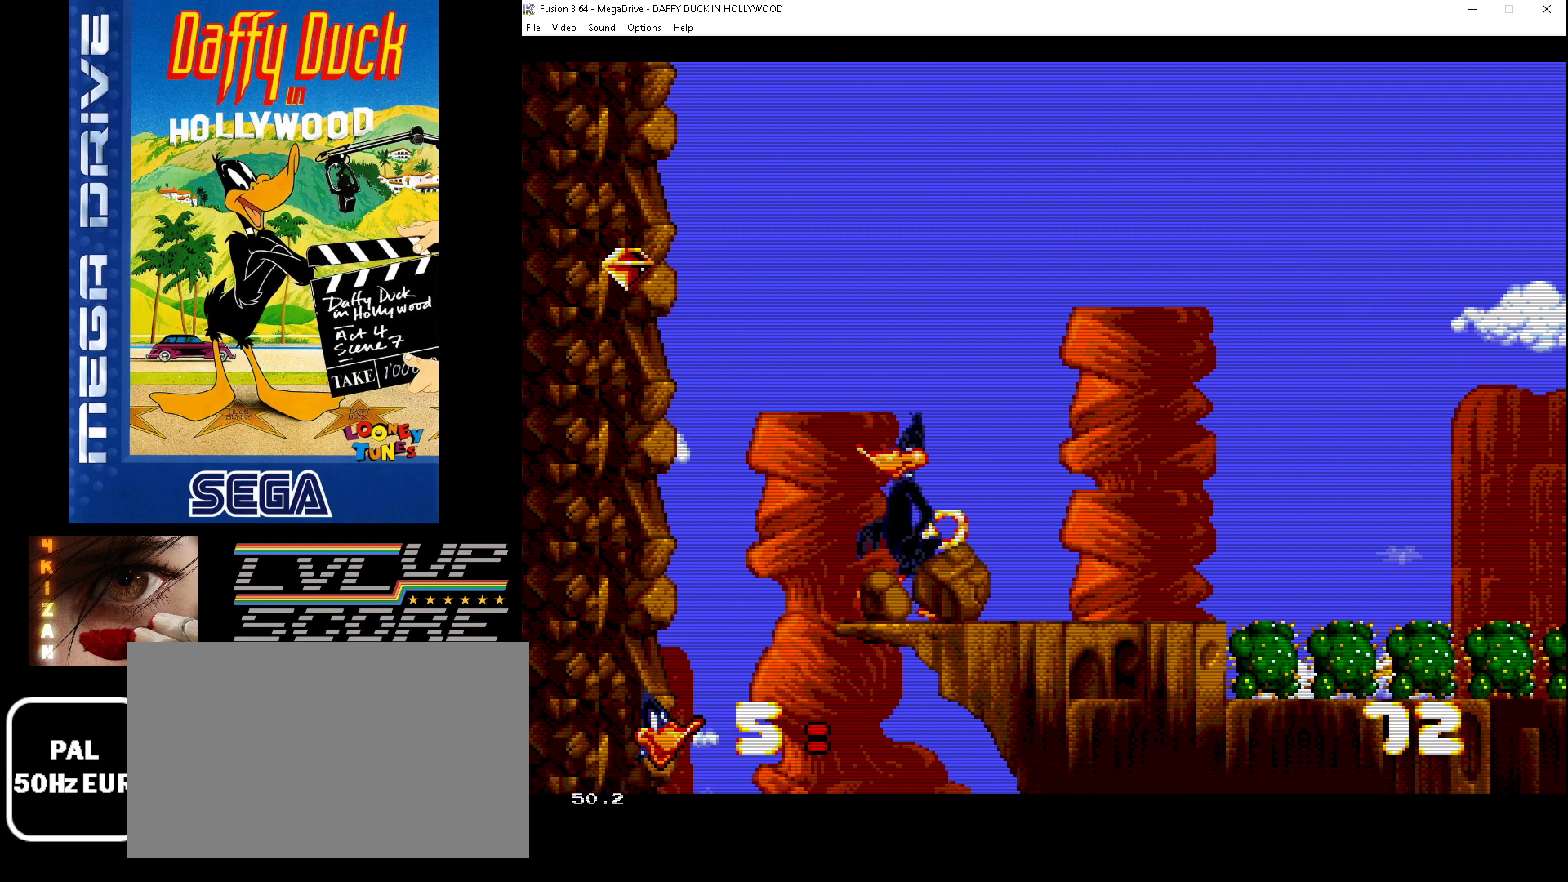
{"buttons": [], "events": [[467, "DPAD_LEFT", "up"]]}
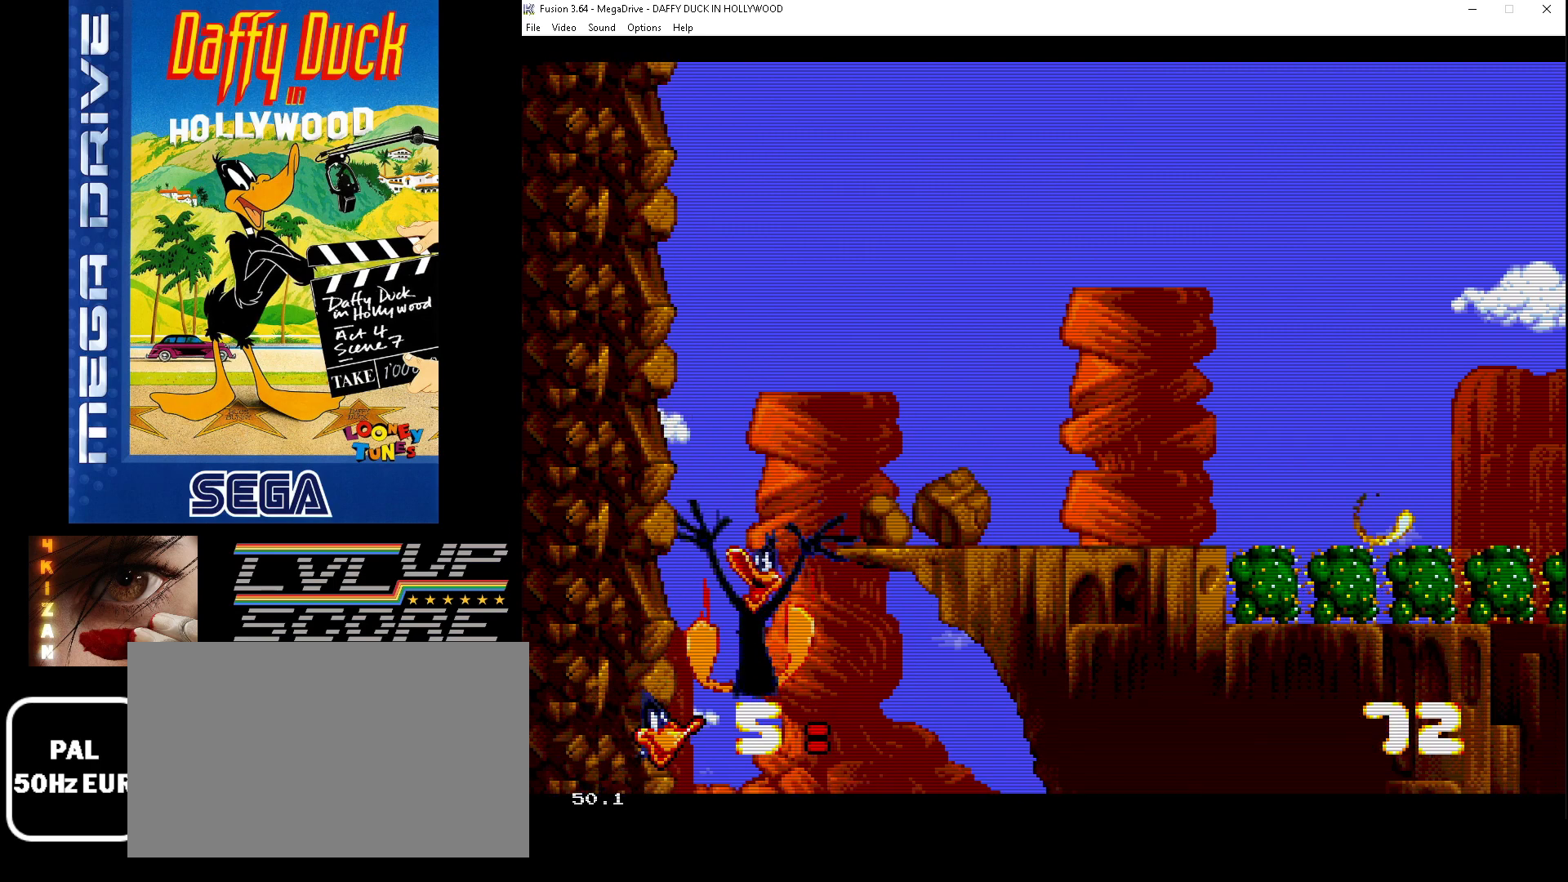
{"buttons": ["A"], "events": [[200, "DPAD_RIGHT", "down"], [300, "DPAD_RIGHT", "up"], [500, "A", "down"]]}
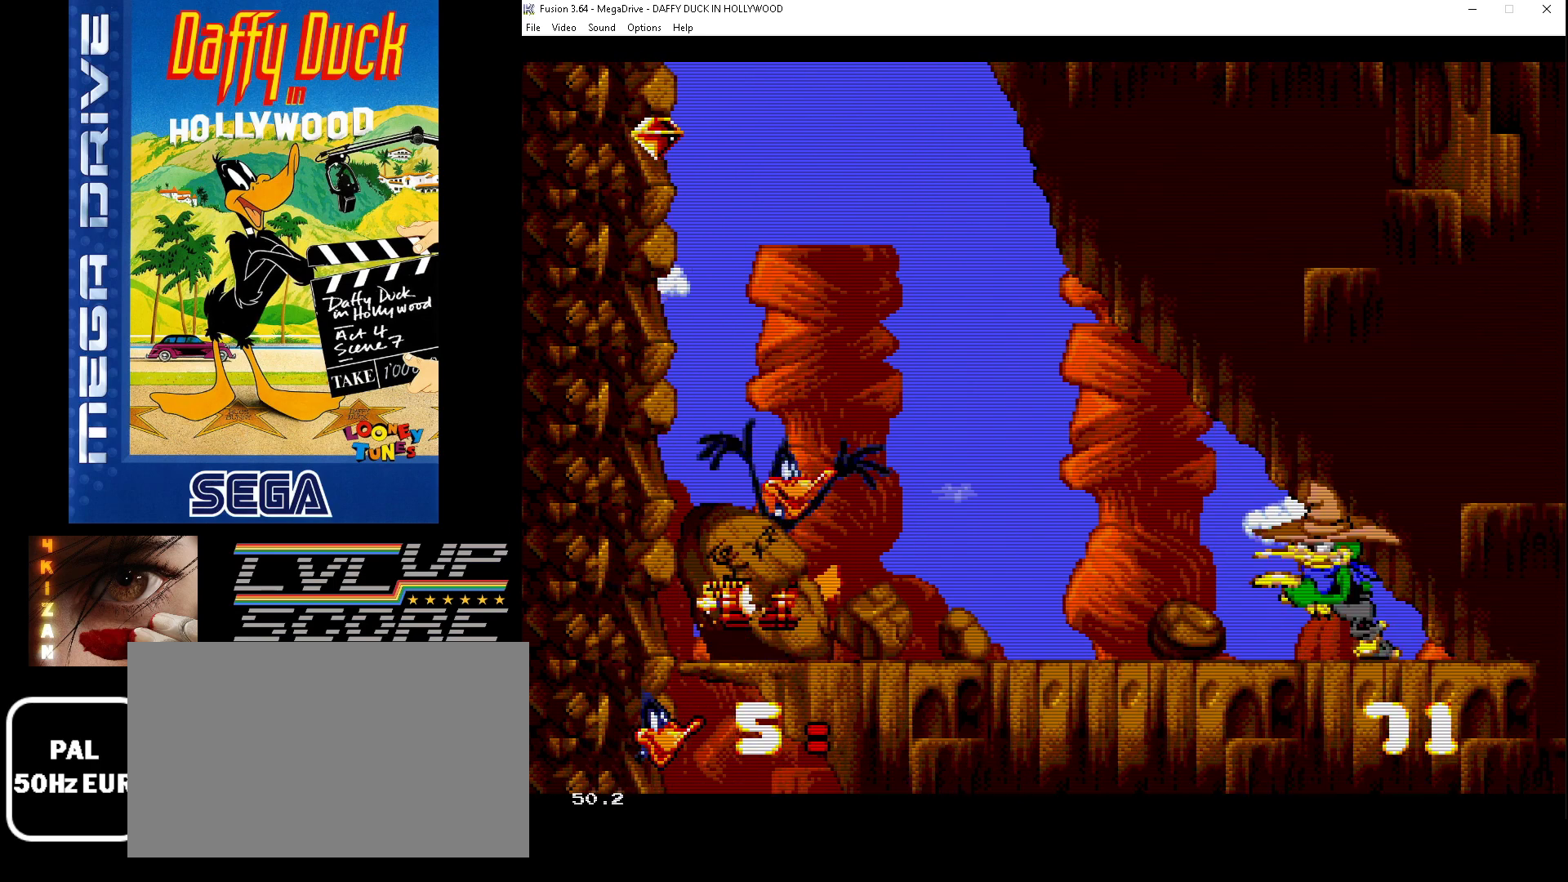
{"buttons": [], "events": [[100, "A", "up"], [167, "A", "down"], [267, "A", "up"]]}
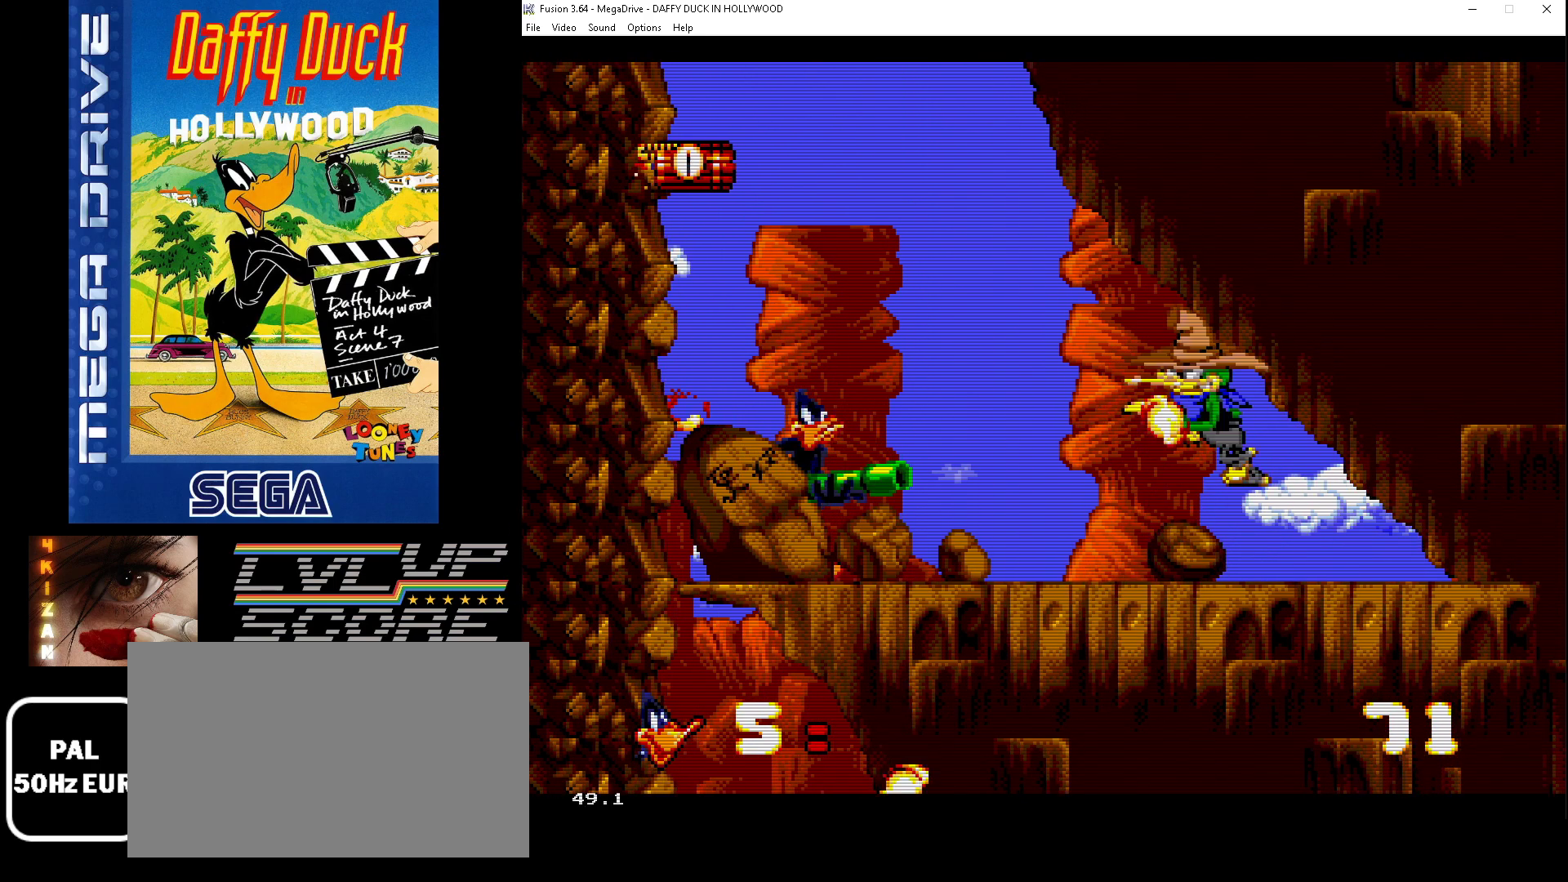
{"buttons": ["DPAD_RIGHT"], "events": [[233, "DPAD_RIGHT", "down"]]}
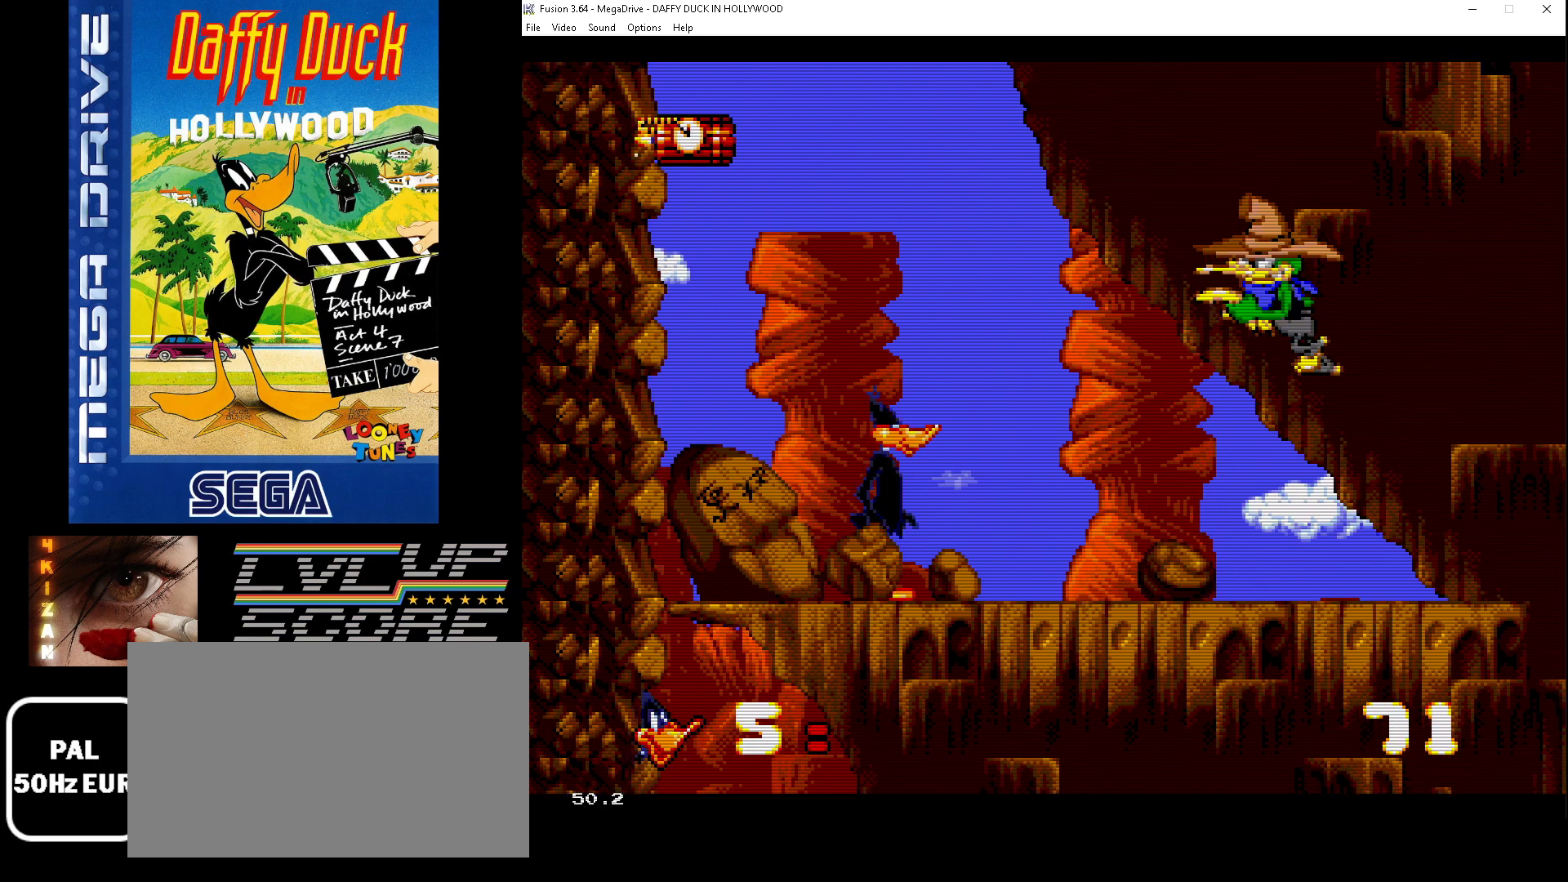
{"buttons": ["DPAD_RIGHT"], "events": []}
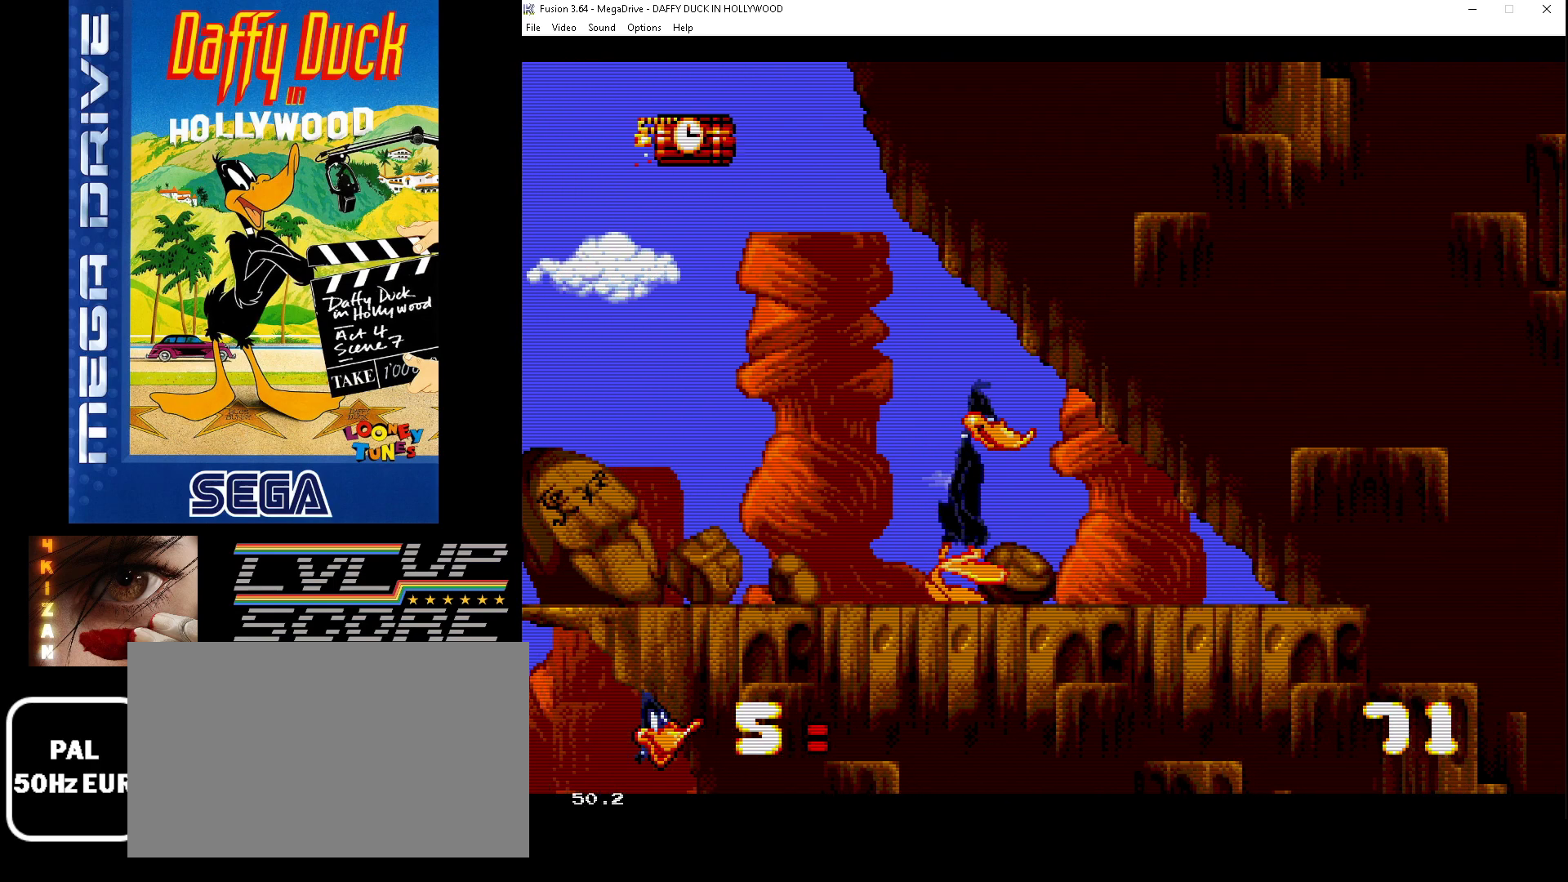
{"buttons": ["DPAD_RIGHT"], "events": []}
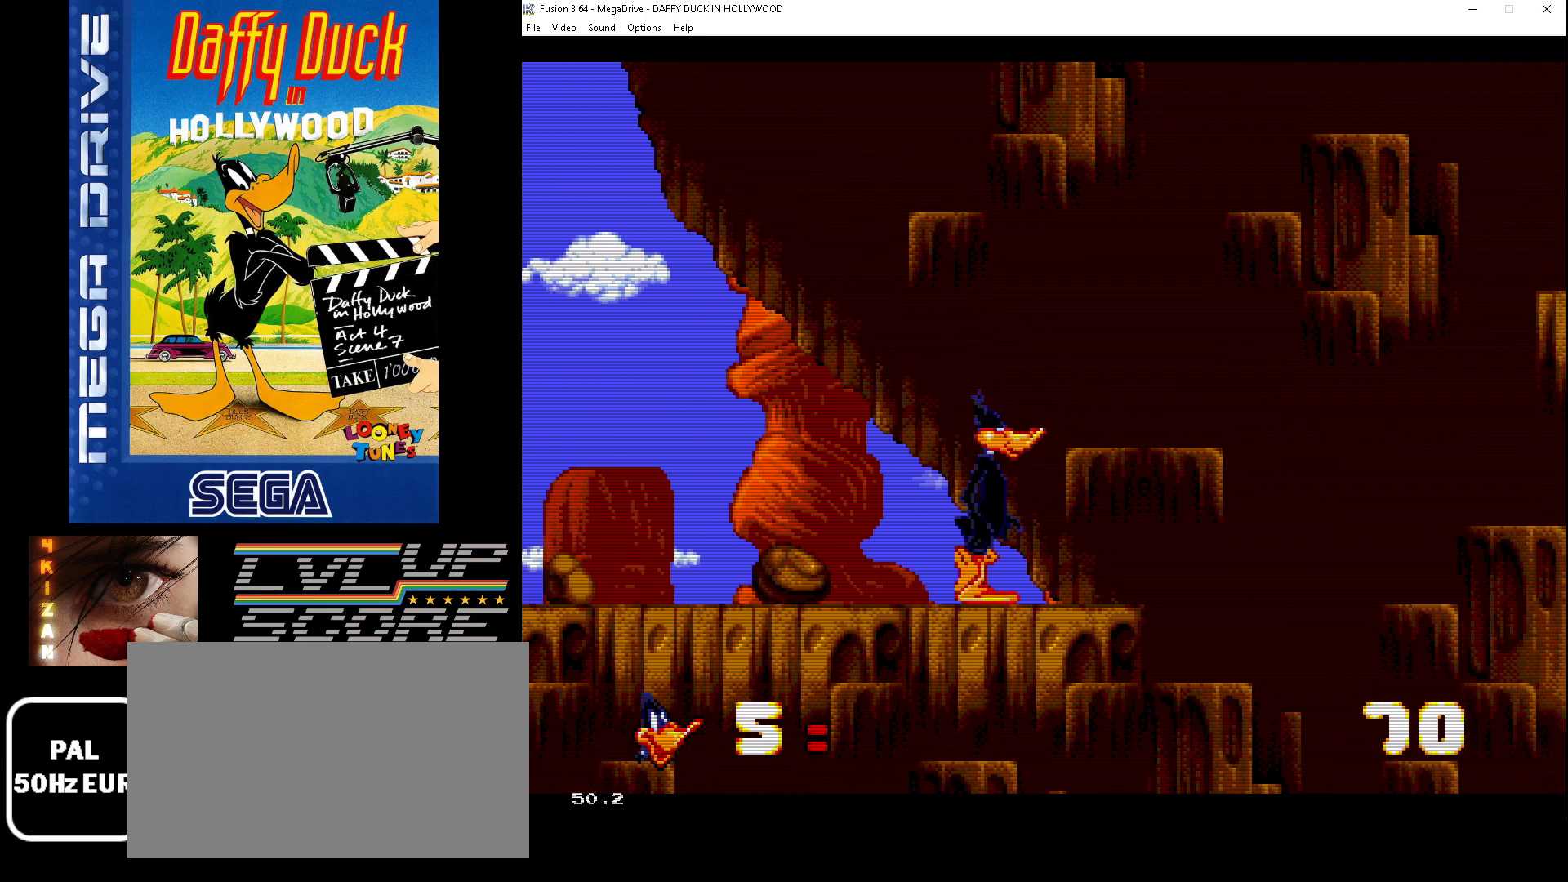
{"buttons": ["DPAD_RIGHT"], "events": [[300, "DPAD_RIGHT", "up"], [400, "DPAD_RIGHT", "down"]]}
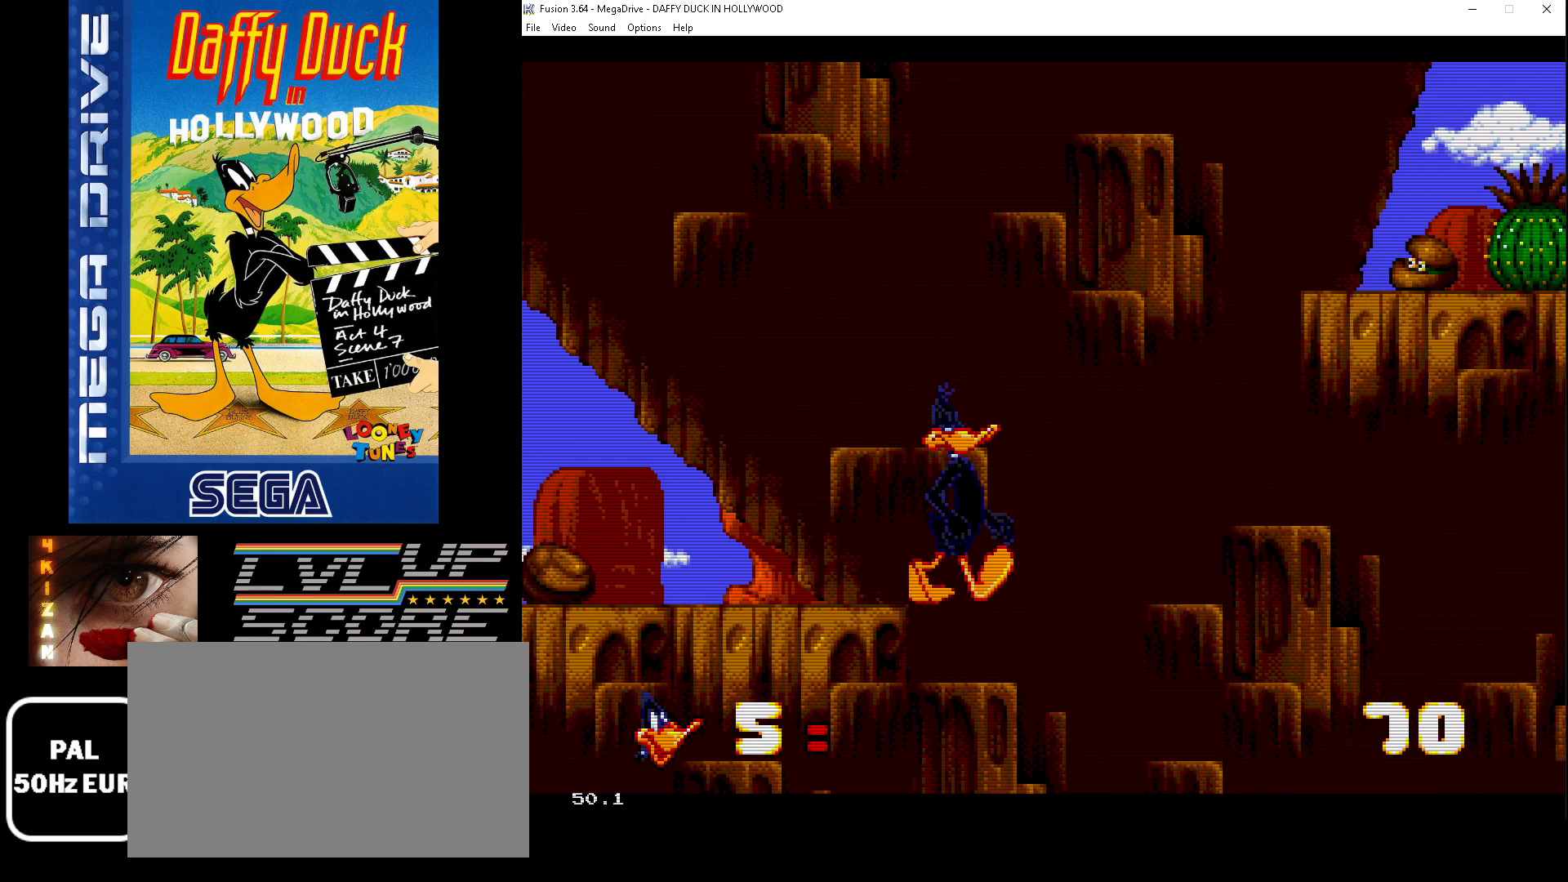
{"buttons": ["DPAD_LEFT"], "events": [[67, "DPAD_RIGHT", "up"], [67, "DPAD_UP", "down"], [100, "DPAD_LEFT", "down"], [100, "DPAD_UP", "up"]]}
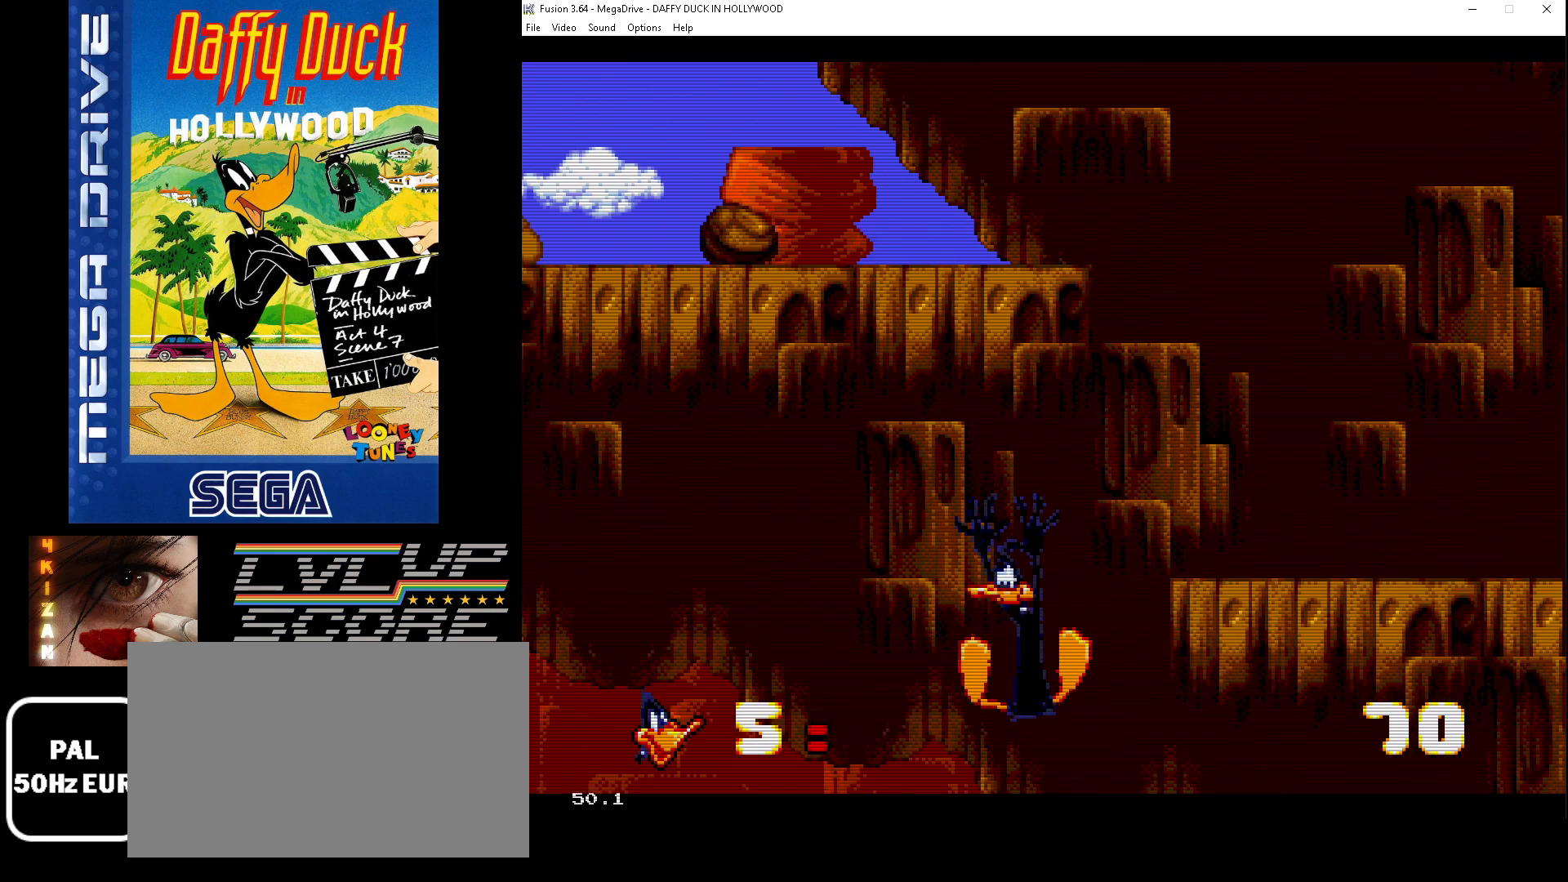
{"buttons": ["DPAD_LEFT"], "events": []}
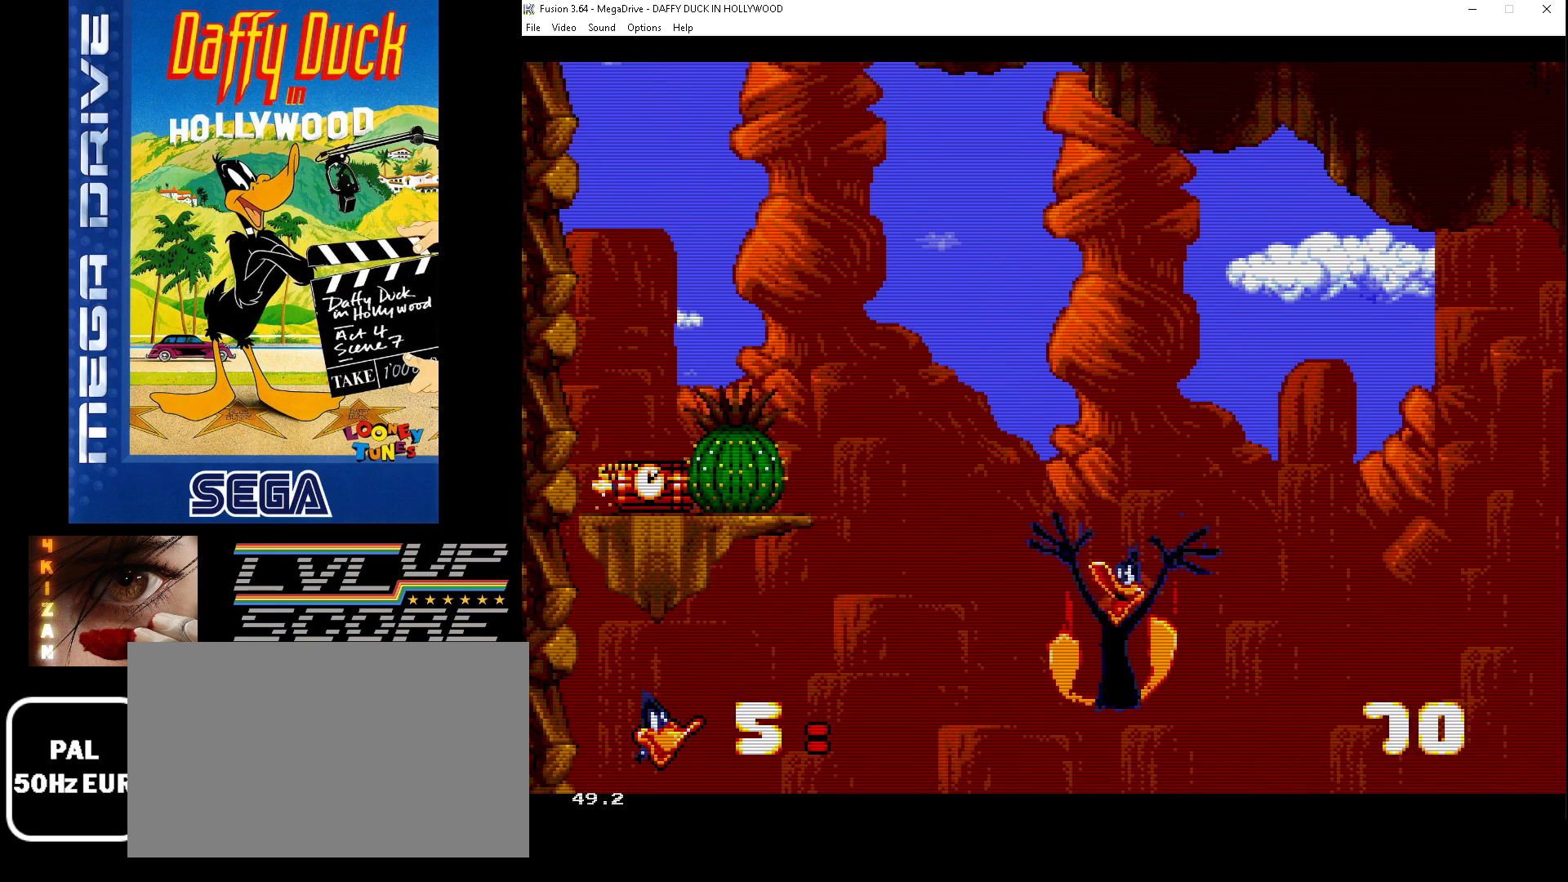
{"buttons": ["DPAD_RIGHT"], "events": [[200, "DPAD_LEFT", "up"], [333, "DPAD_RIGHT", "down"]]}
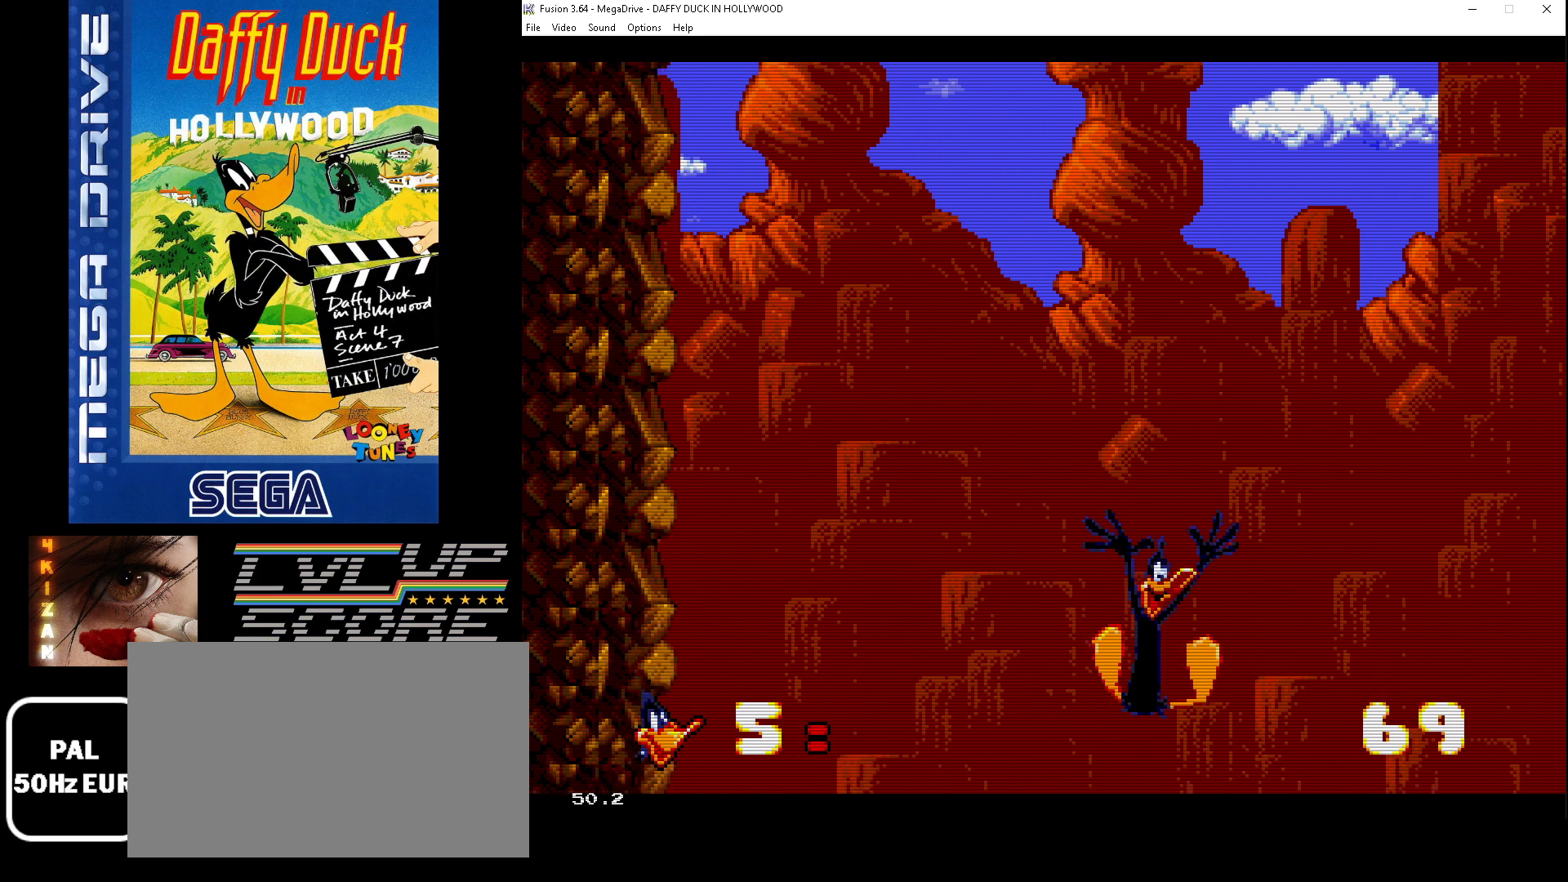
{"buttons": ["DPAD_RIGHT"], "events": []}
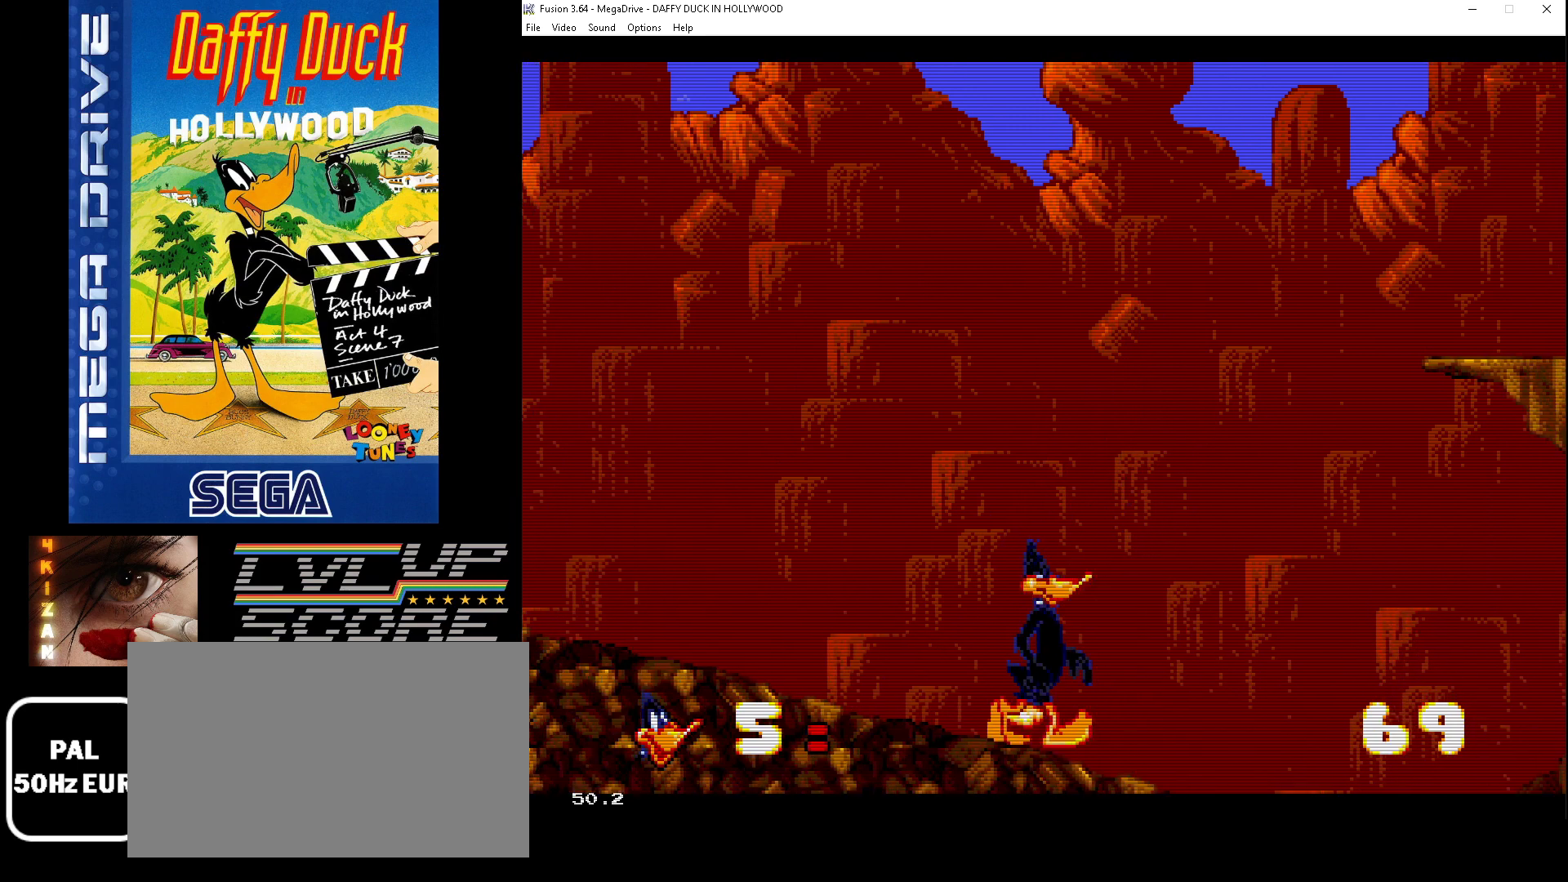
{"buttons": ["DPAD_RIGHT"], "events": []}
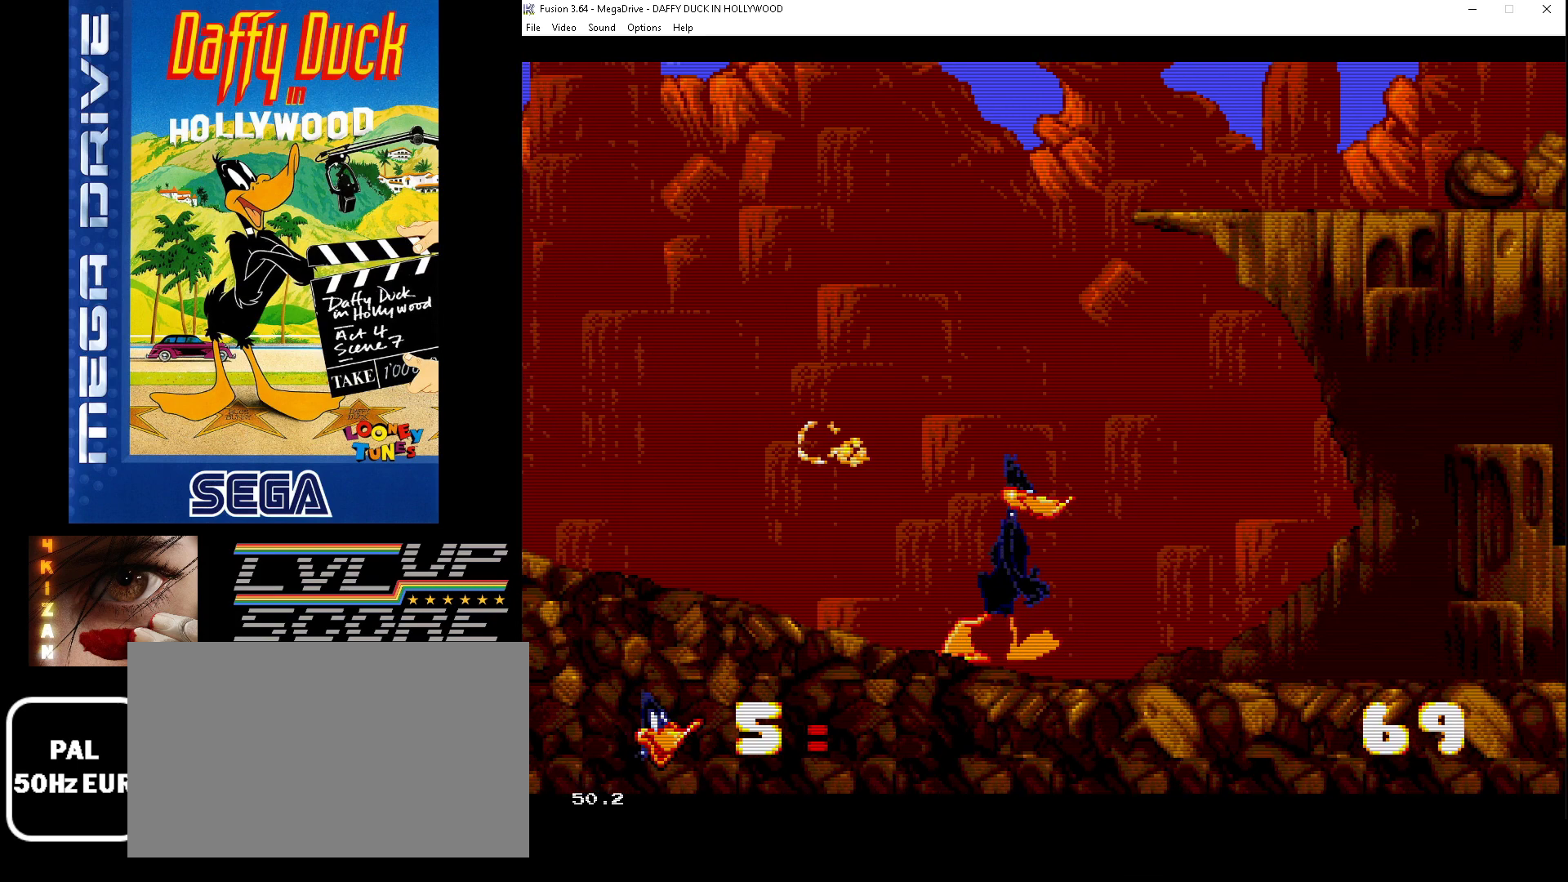
{"buttons": ["B", "DPAD_RIGHT"], "events": [[500, "B", "down"]]}
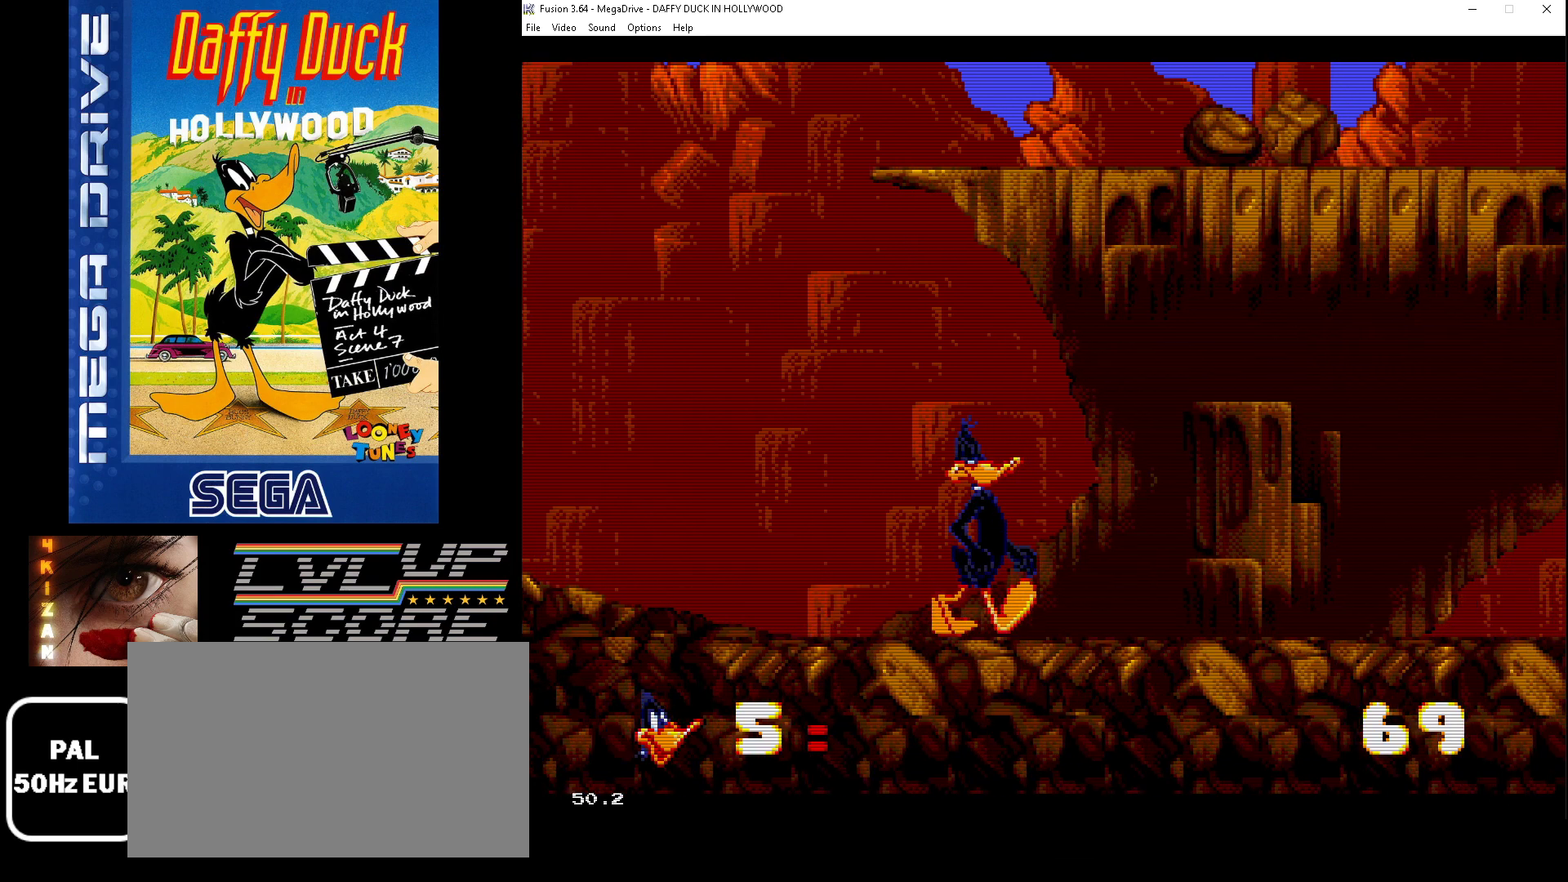
{"buttons": ["B", "DPAD_RIGHT"], "events": []}
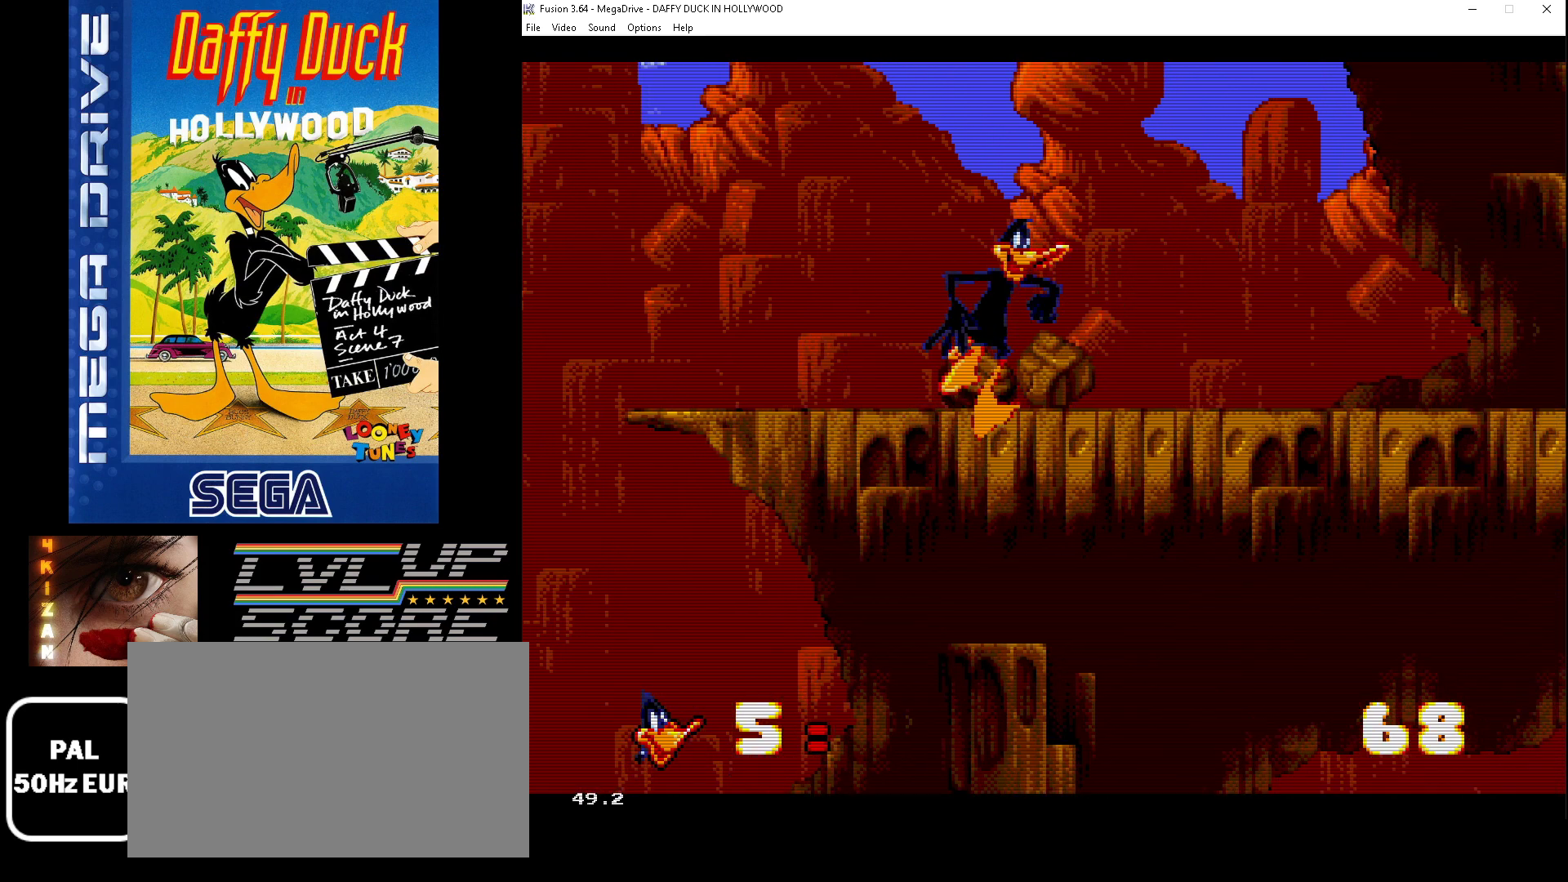
{"buttons": ["DPAD_RIGHT"], "events": [[33, "B", "up"]]}
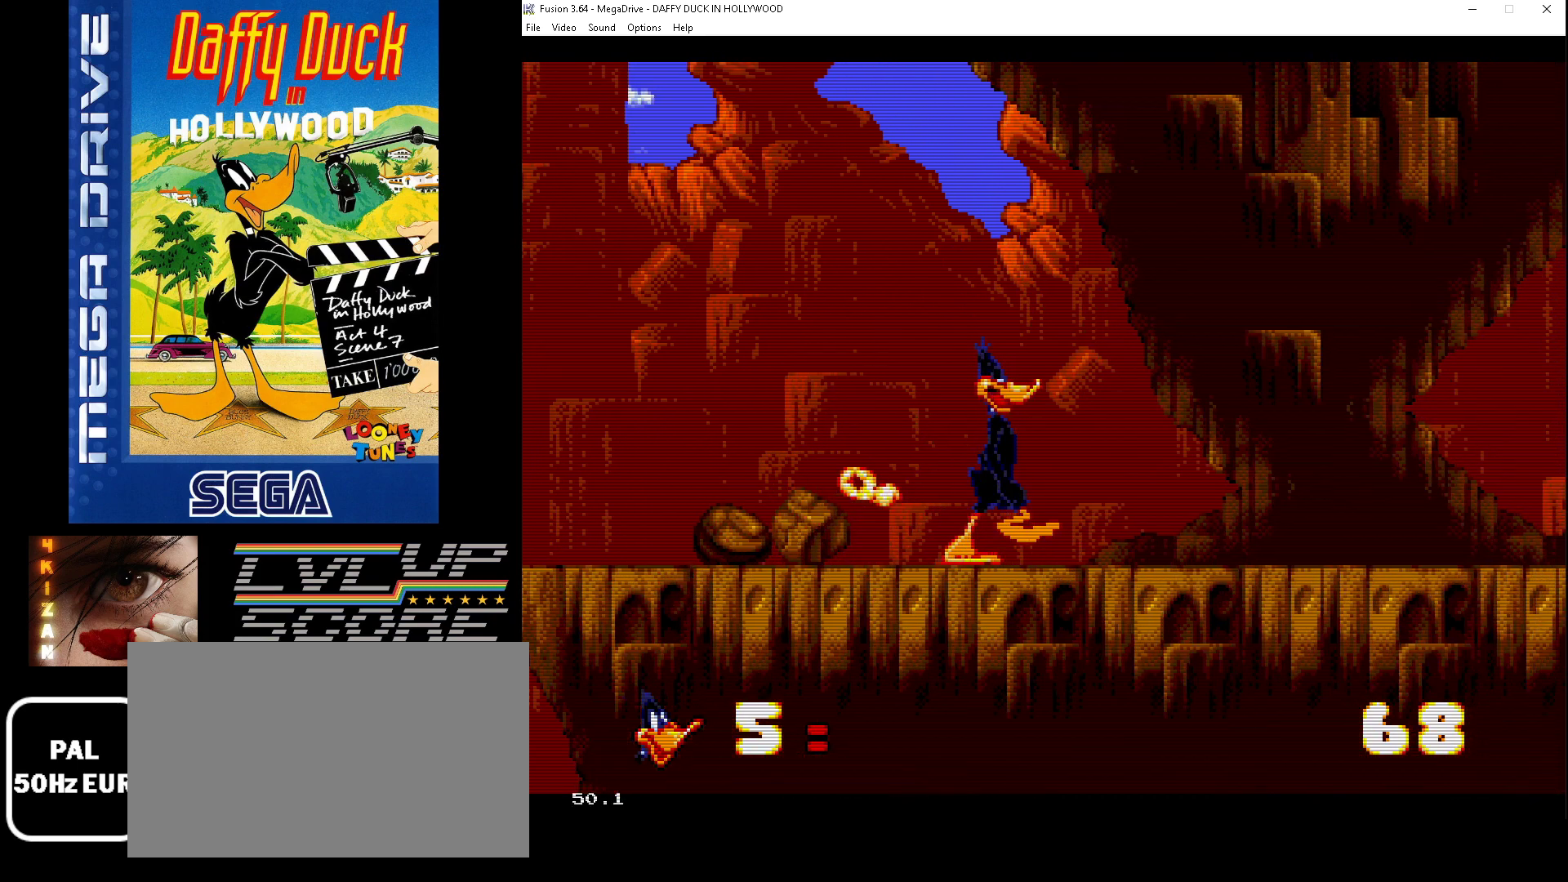
{"buttons": ["DPAD_RIGHT"], "events": []}
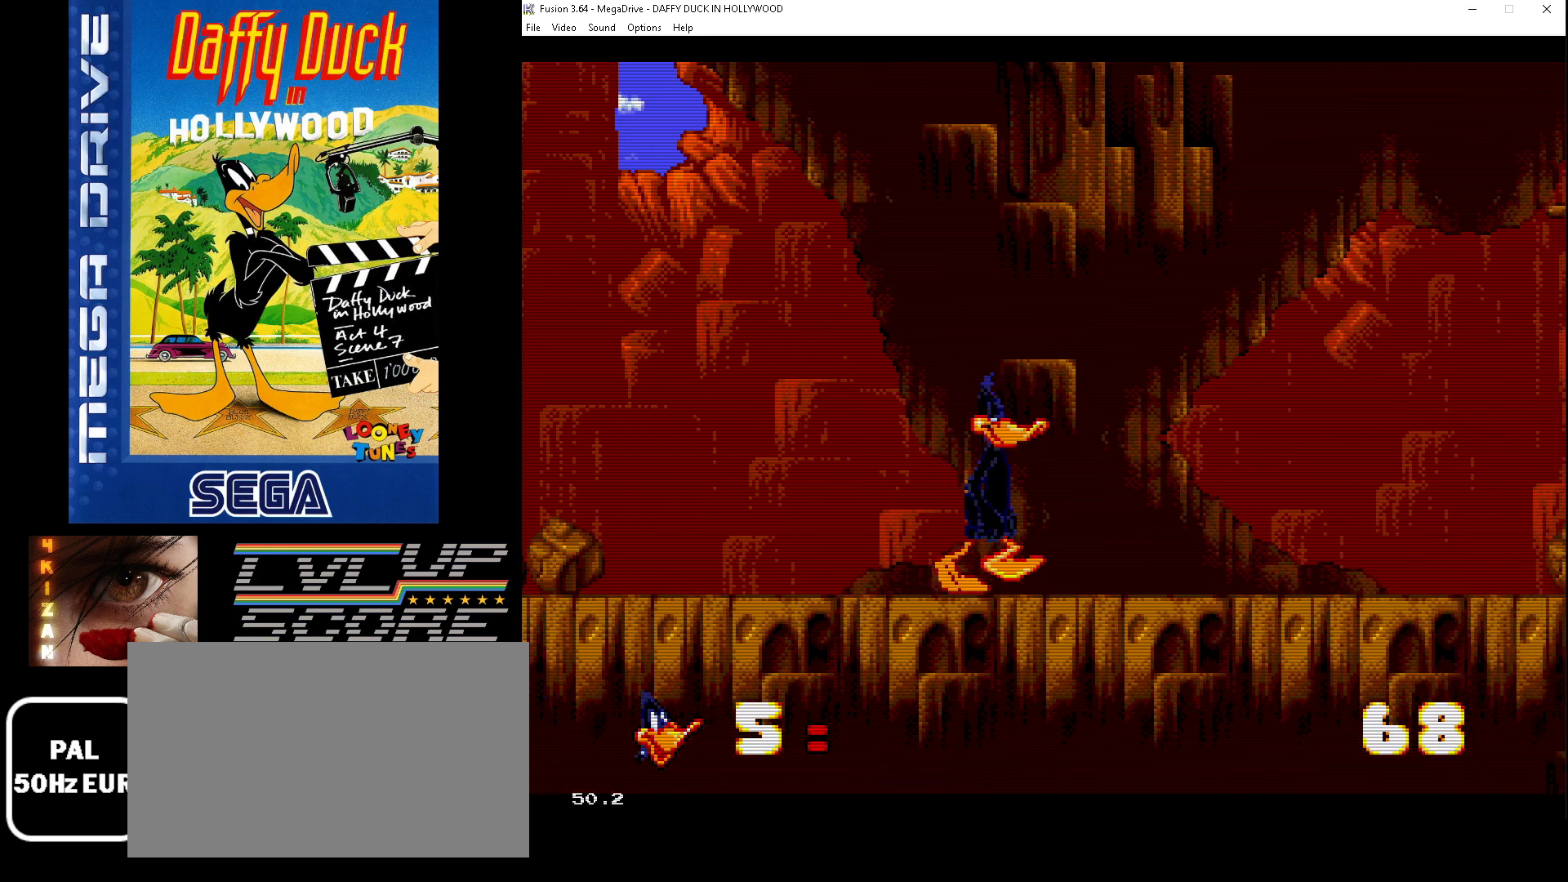
{"buttons": ["DPAD_RIGHT"], "events": []}
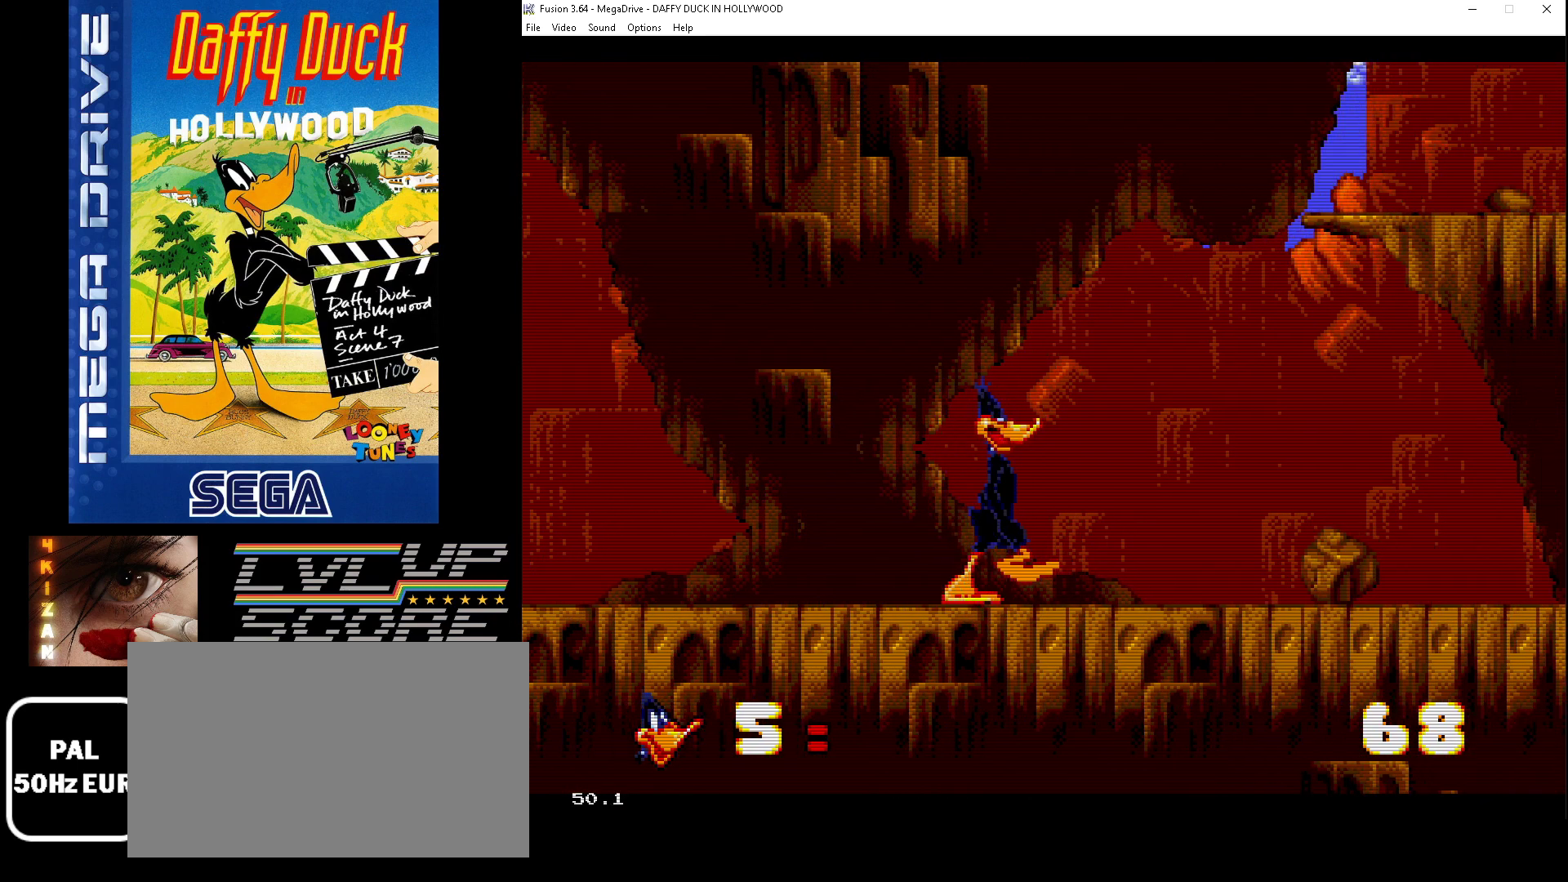
{"buttons": ["B", "DPAD_RIGHT"], "events": [[200, "B", "down"]]}
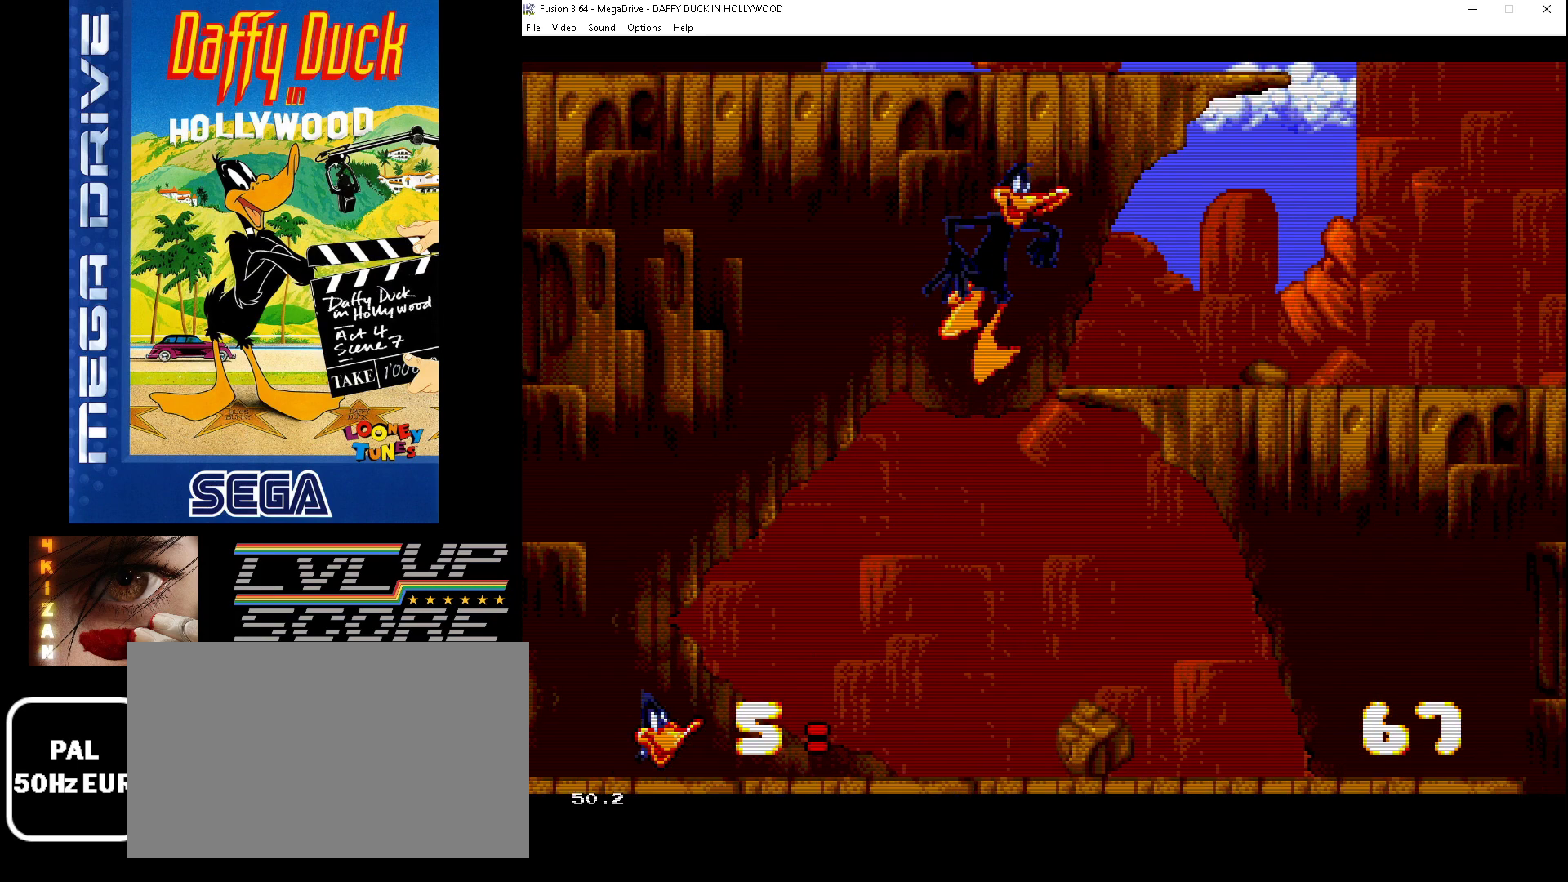
{"buttons": ["B"], "events": [[133, "B", "up"], [400, "B", "down"], [433, "DPAD_RIGHT", "up"]]}
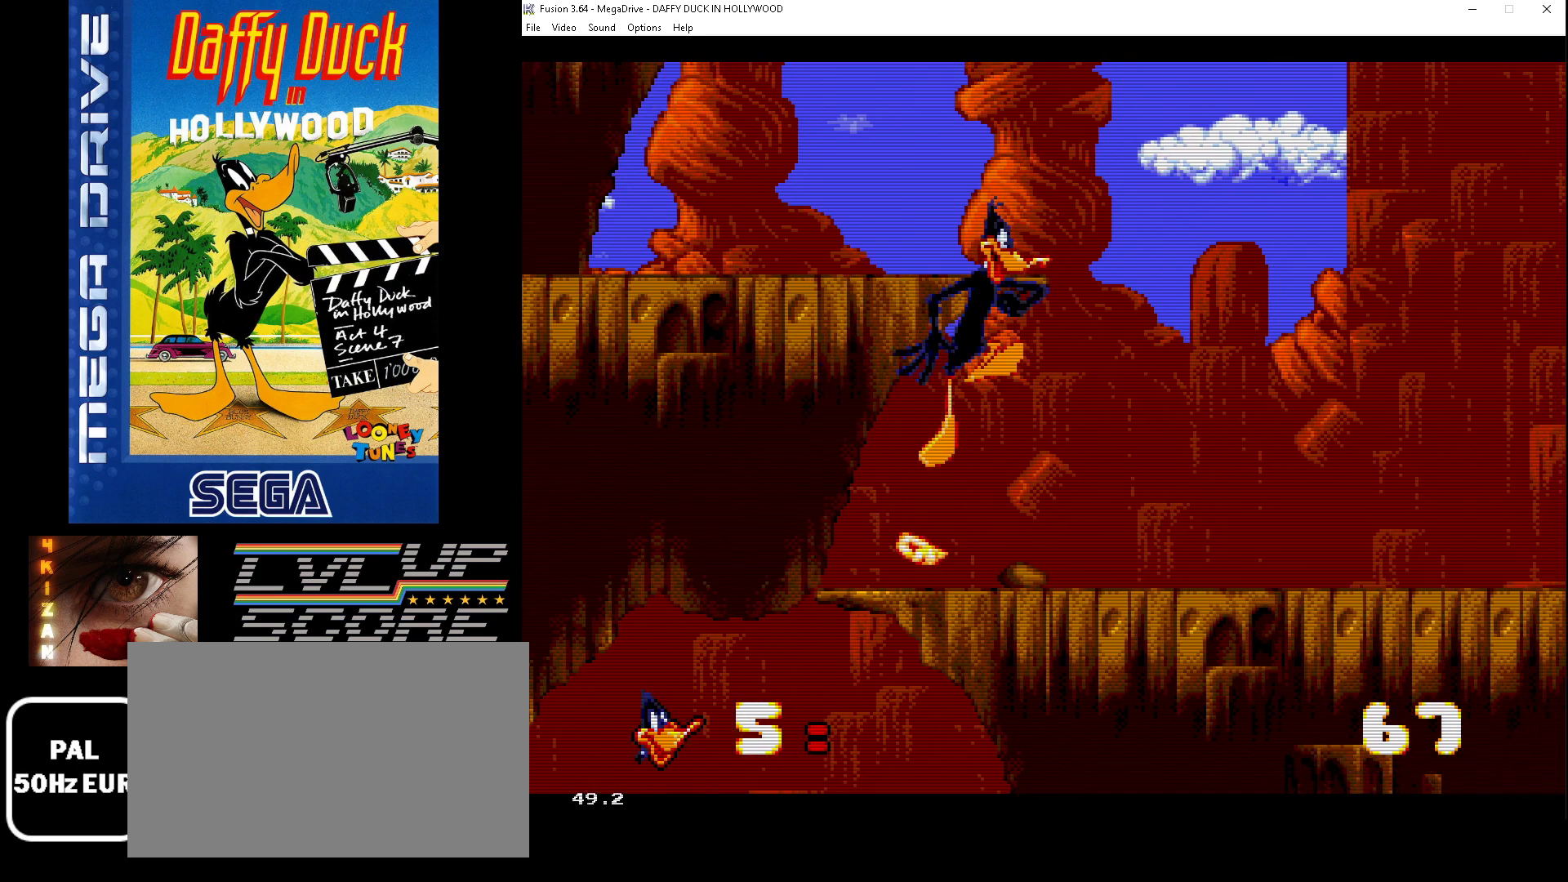
{"buttons": ["DPAD_LEFT"], "events": [[100, "B", "up"], [100, "DPAD_LEFT", "down"]]}
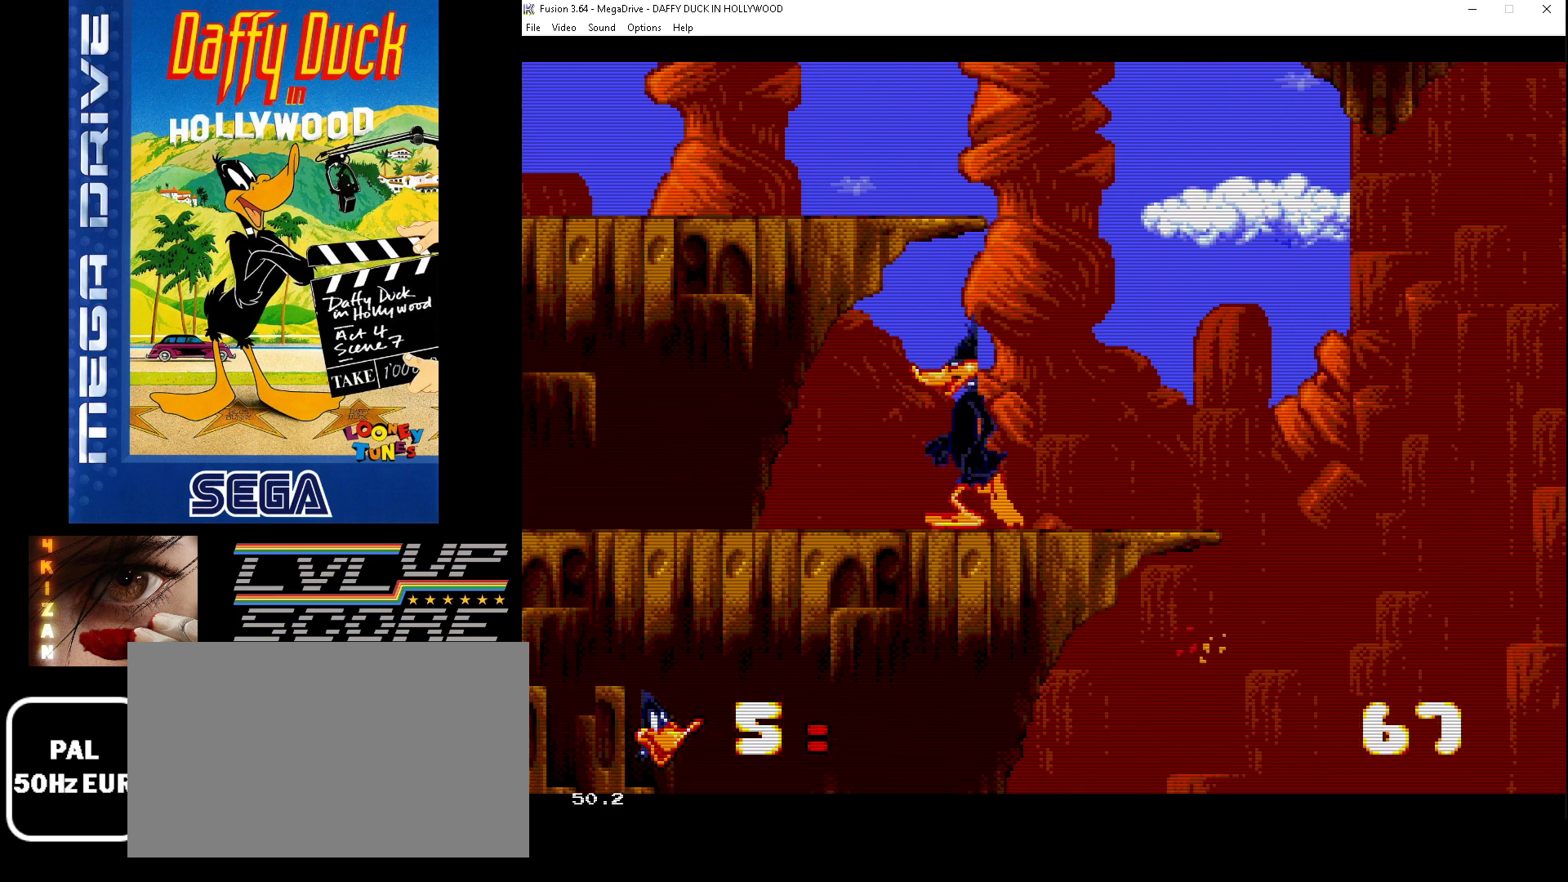
{"buttons": [], "events": [[267, "DPAD_LEFT", "up"]]}
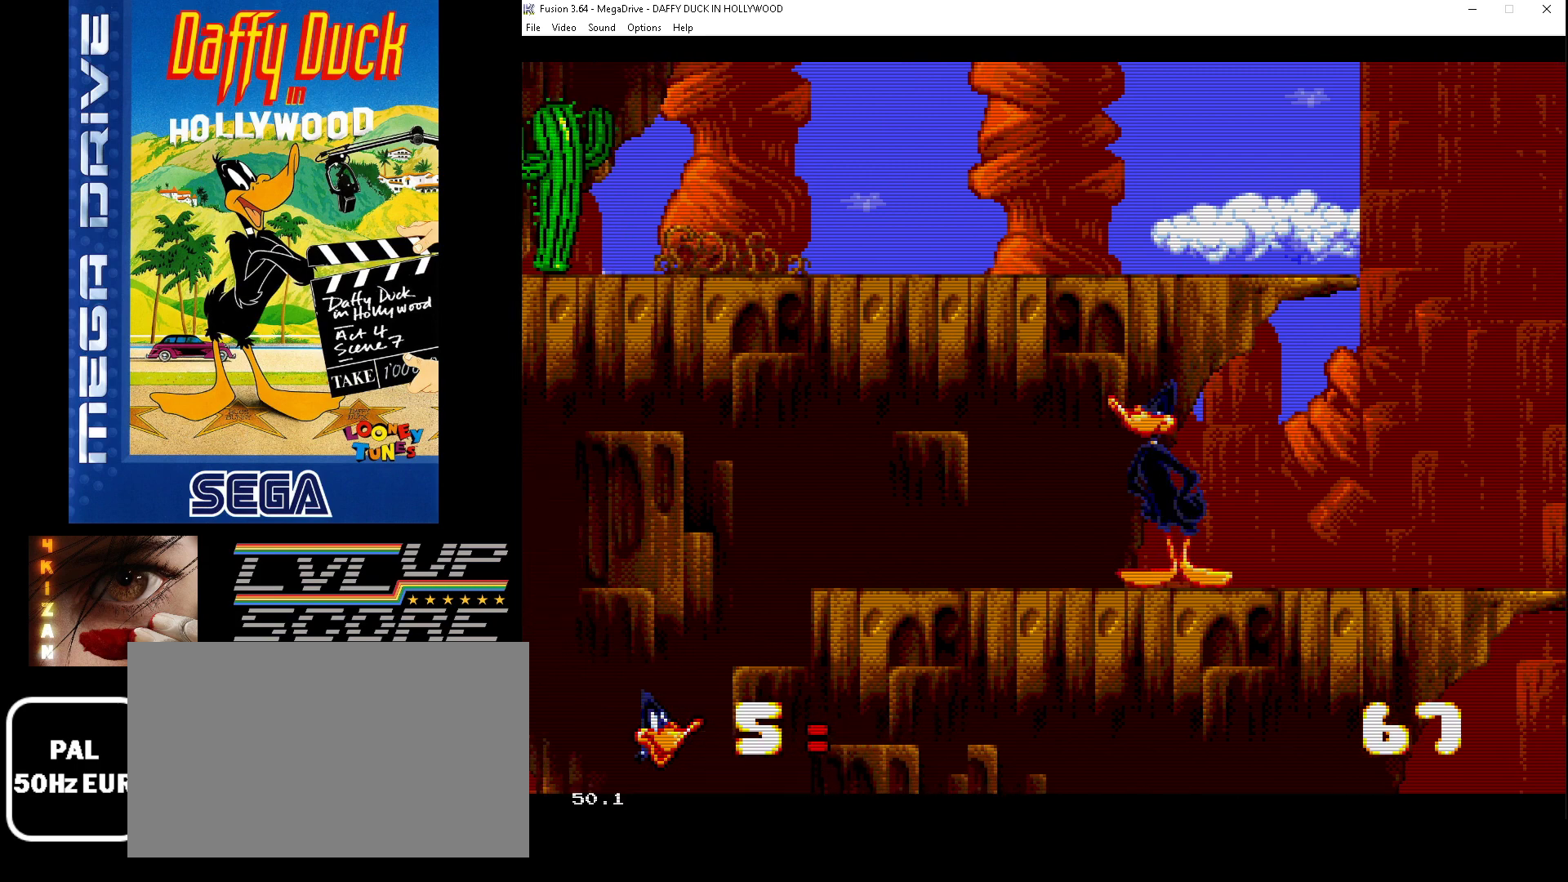
{"buttons": ["B"], "events": [[367, "DPAD_RIGHT", "down"], [400, "B", "down"], [433, "DPAD_RIGHT", "up"]]}
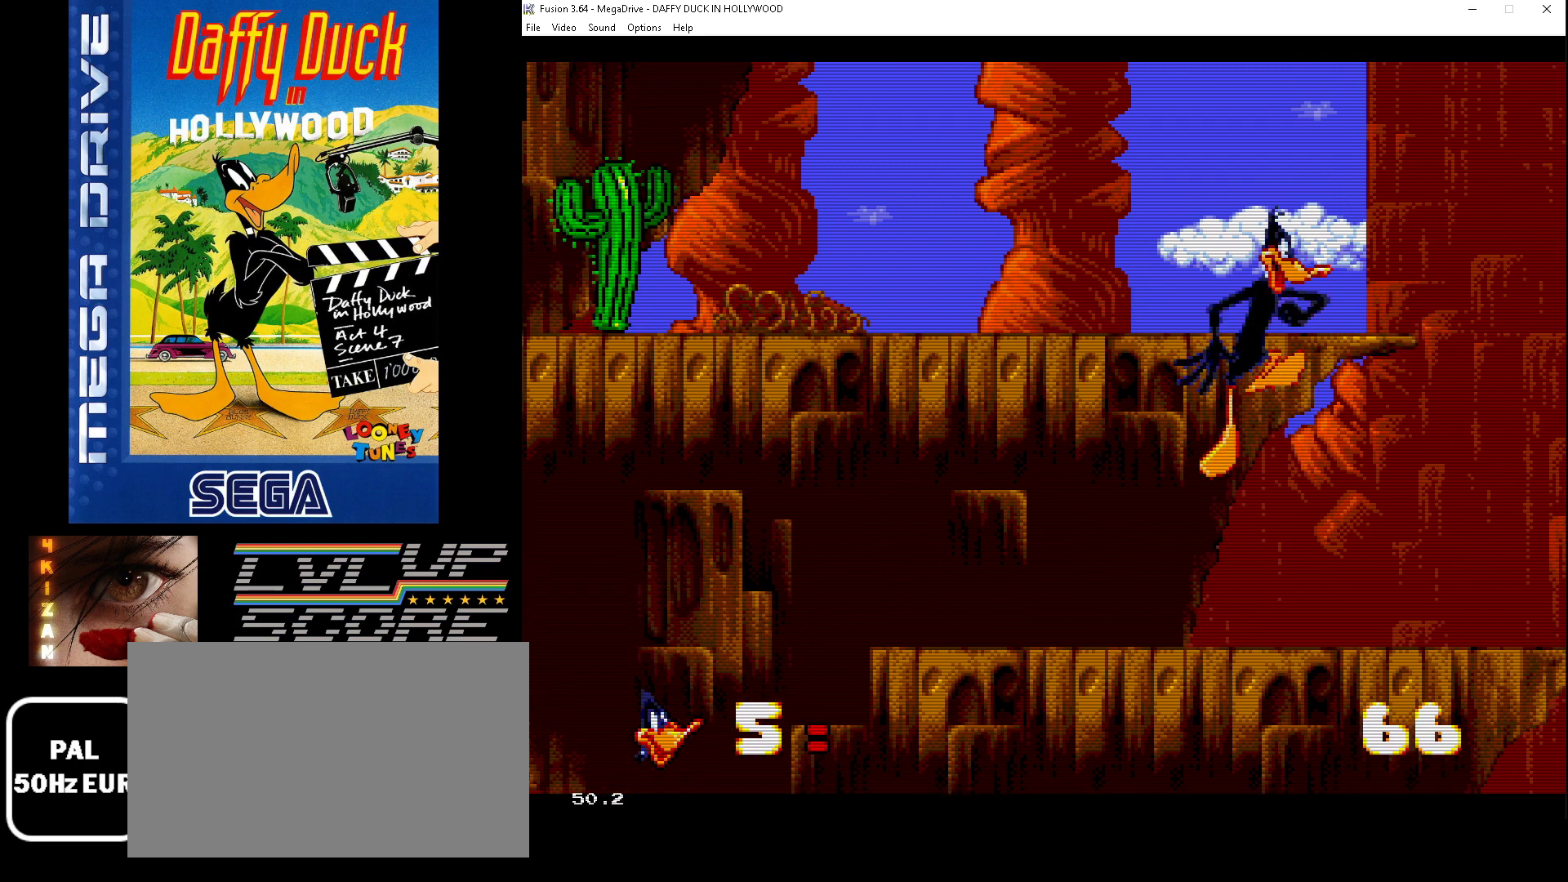
{"buttons": ["DPAD_LEFT"], "events": [[133, "DPAD_LEFT", "down"], [200, "B", "up"], [400, "DPAD_DOWN", "down"], [433, "DPAD_DOWN", "up"]]}
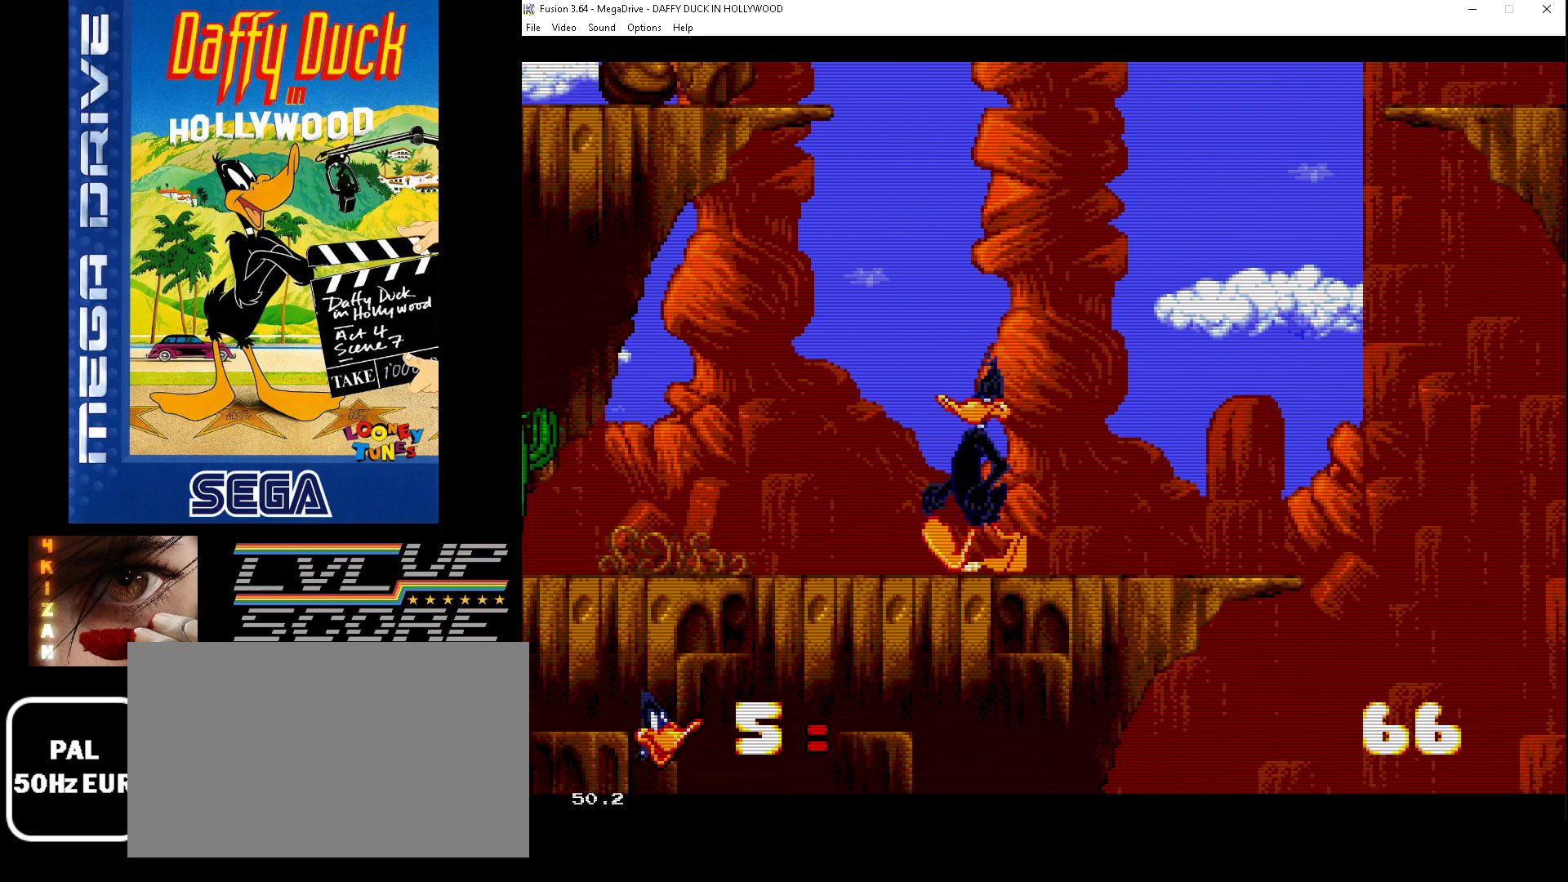
{"buttons": ["DPAD_RIGHT"], "events": [[200, "DPAD_LEFT", "up"], [400, "DPAD_RIGHT", "down"]]}
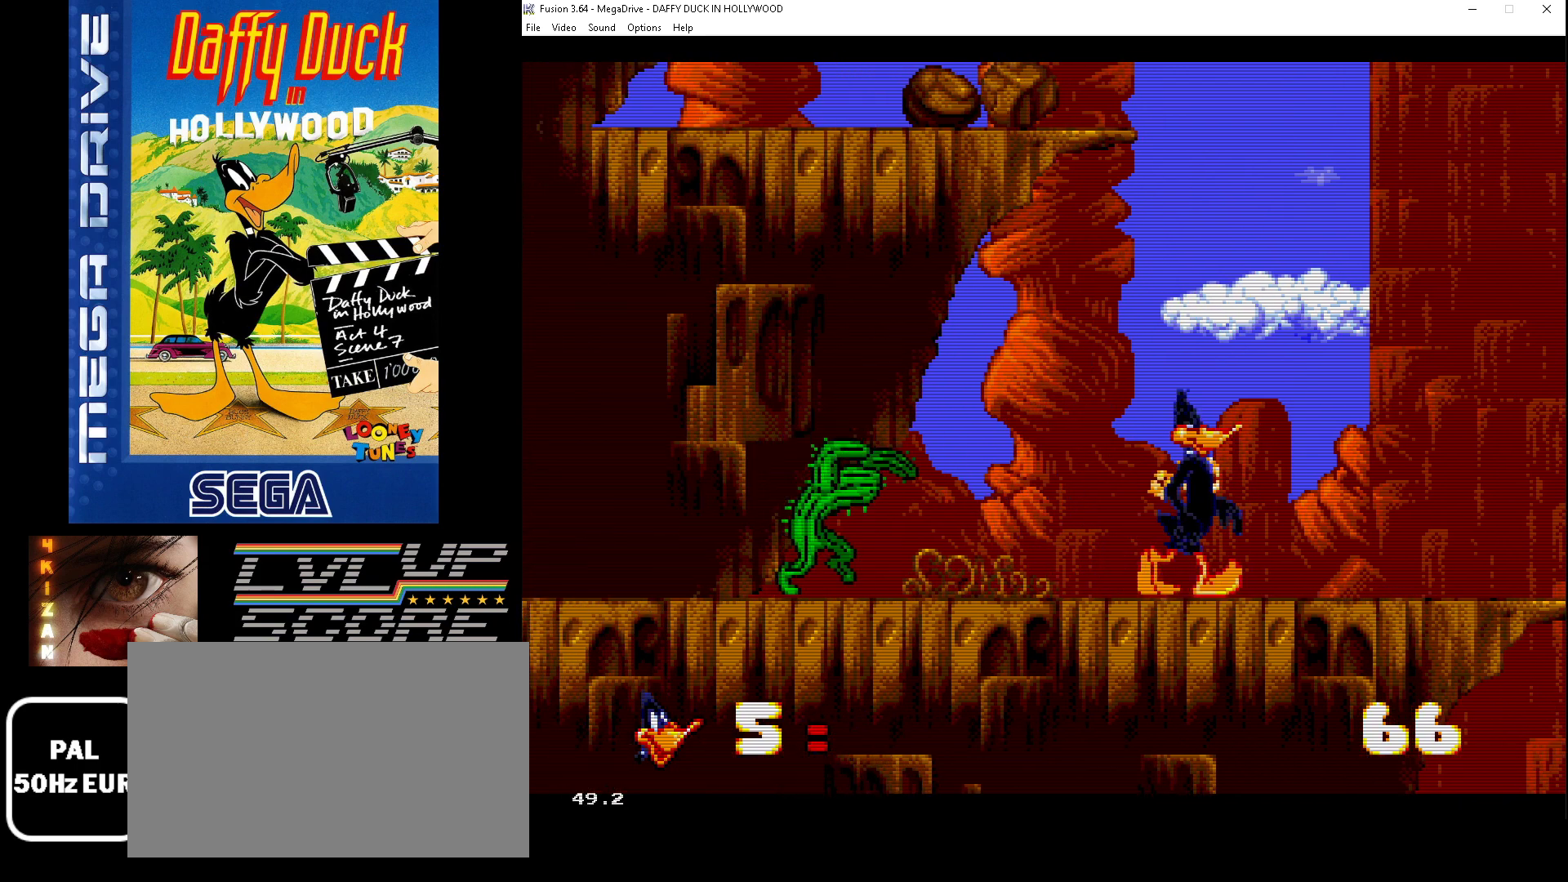
{"buttons": [], "events": [[333, "DPAD_RIGHT", "up"]]}
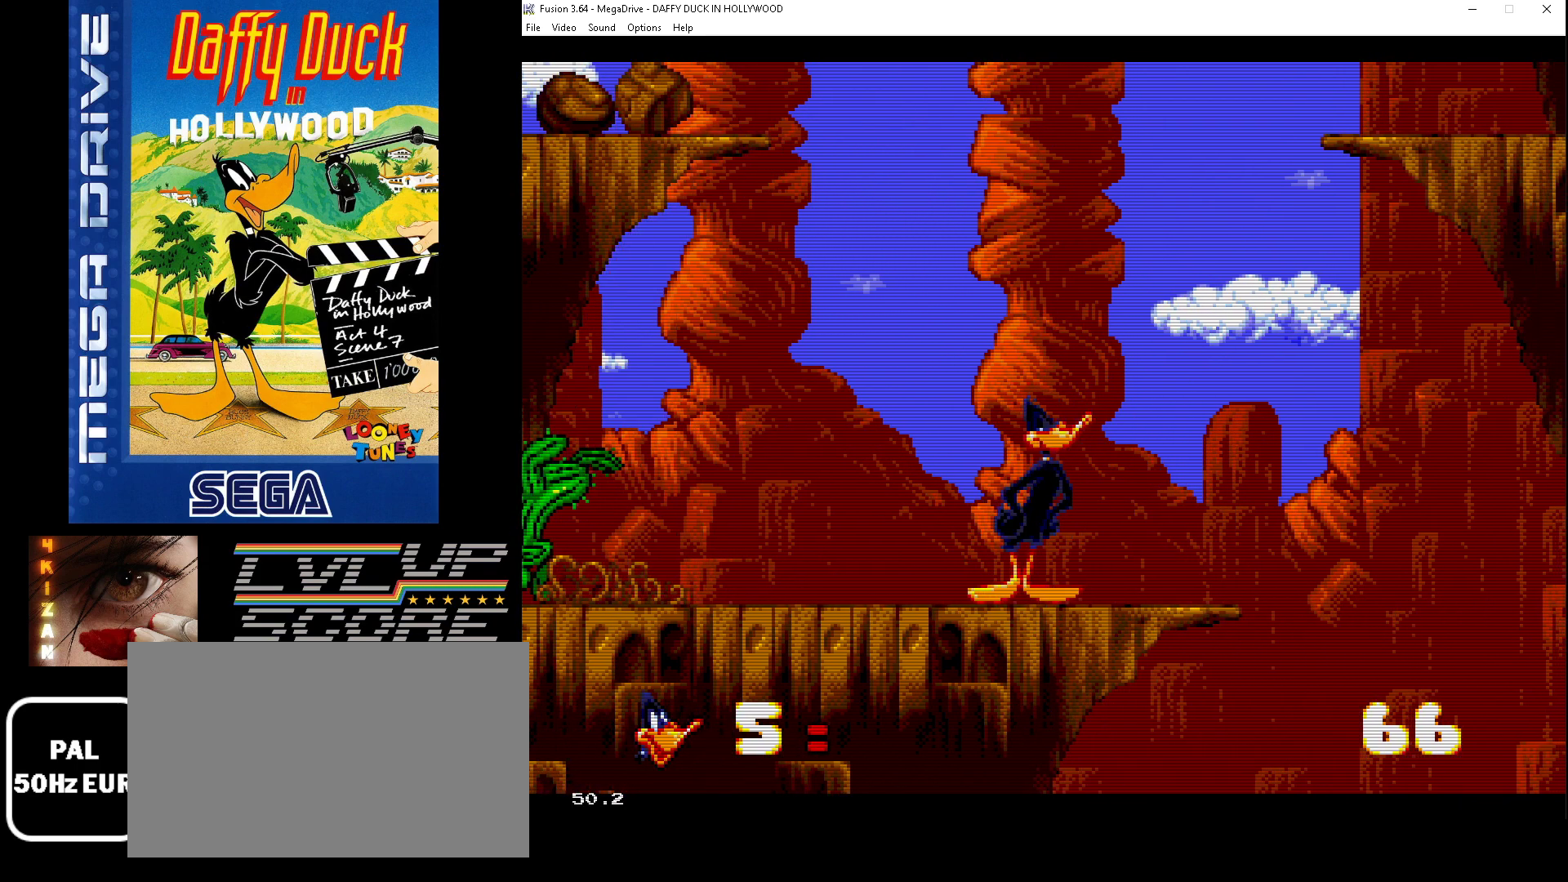
{"buttons": [], "events": [[367, "DPAD_RIGHT", "down"], [500, "DPAD_RIGHT", "up"]]}
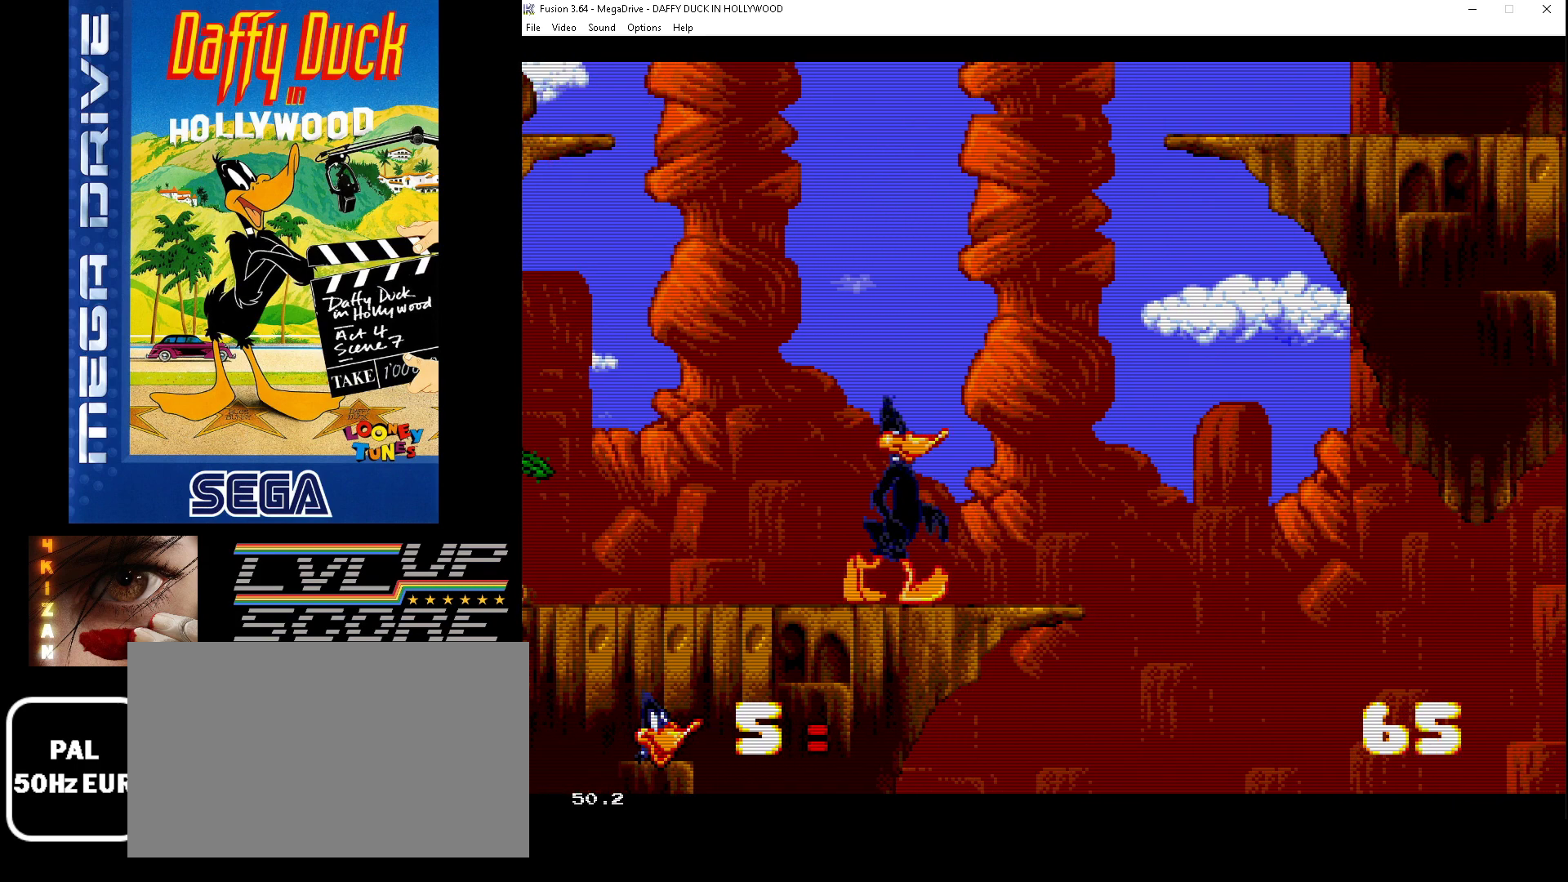
{"buttons": ["DPAD_RIGHT"], "events": [[433, "DPAD_RIGHT", "down"]]}
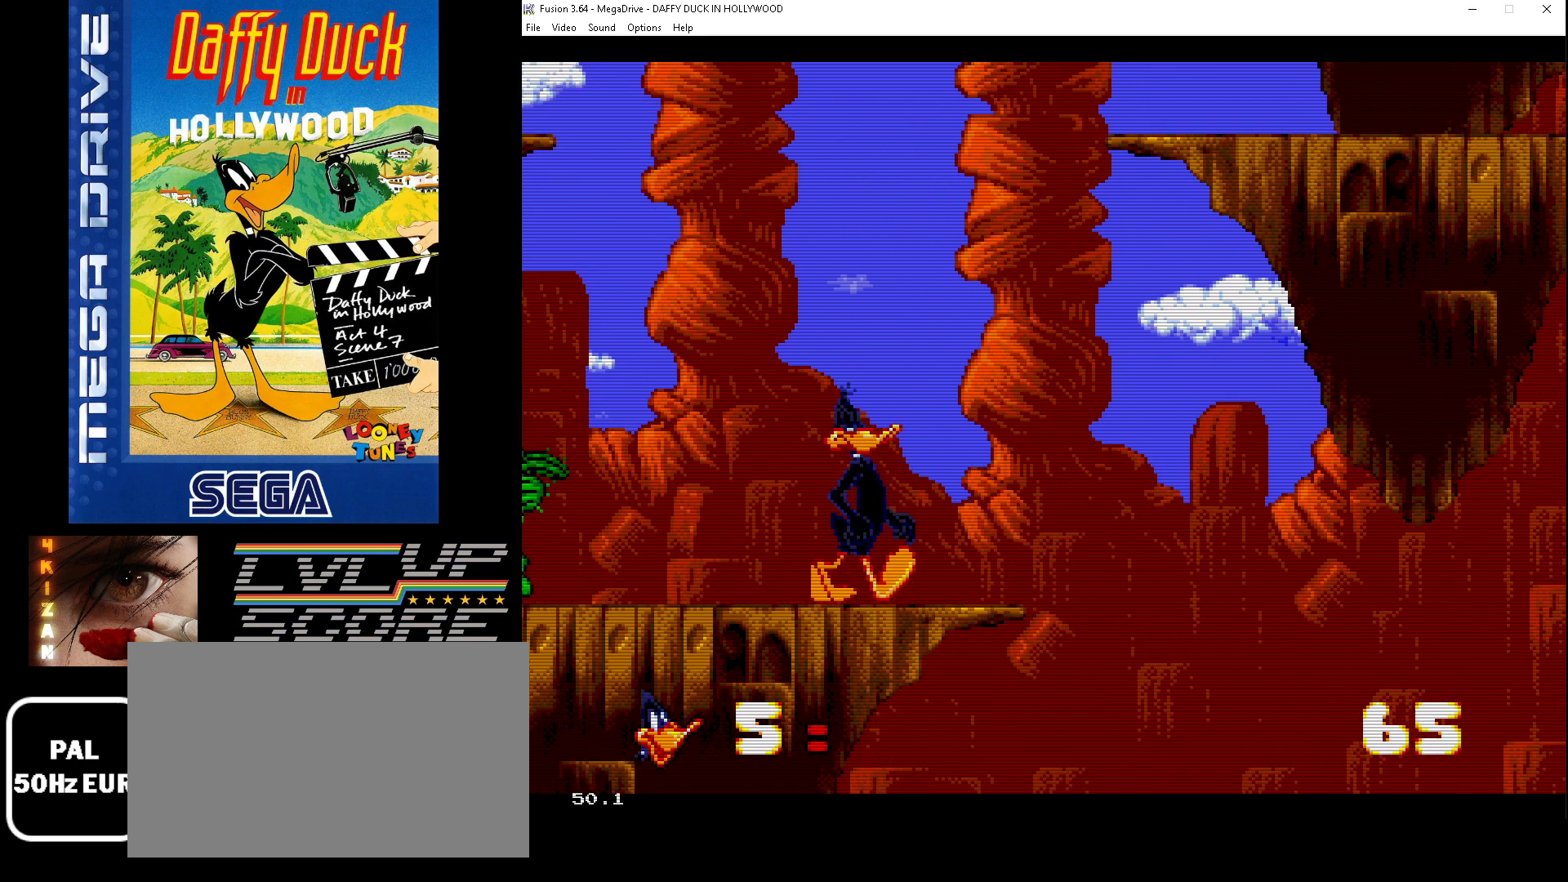
{"buttons": ["C"], "events": [[33, "DPAD_RIGHT", "up"], [433, "C", "down"]]}
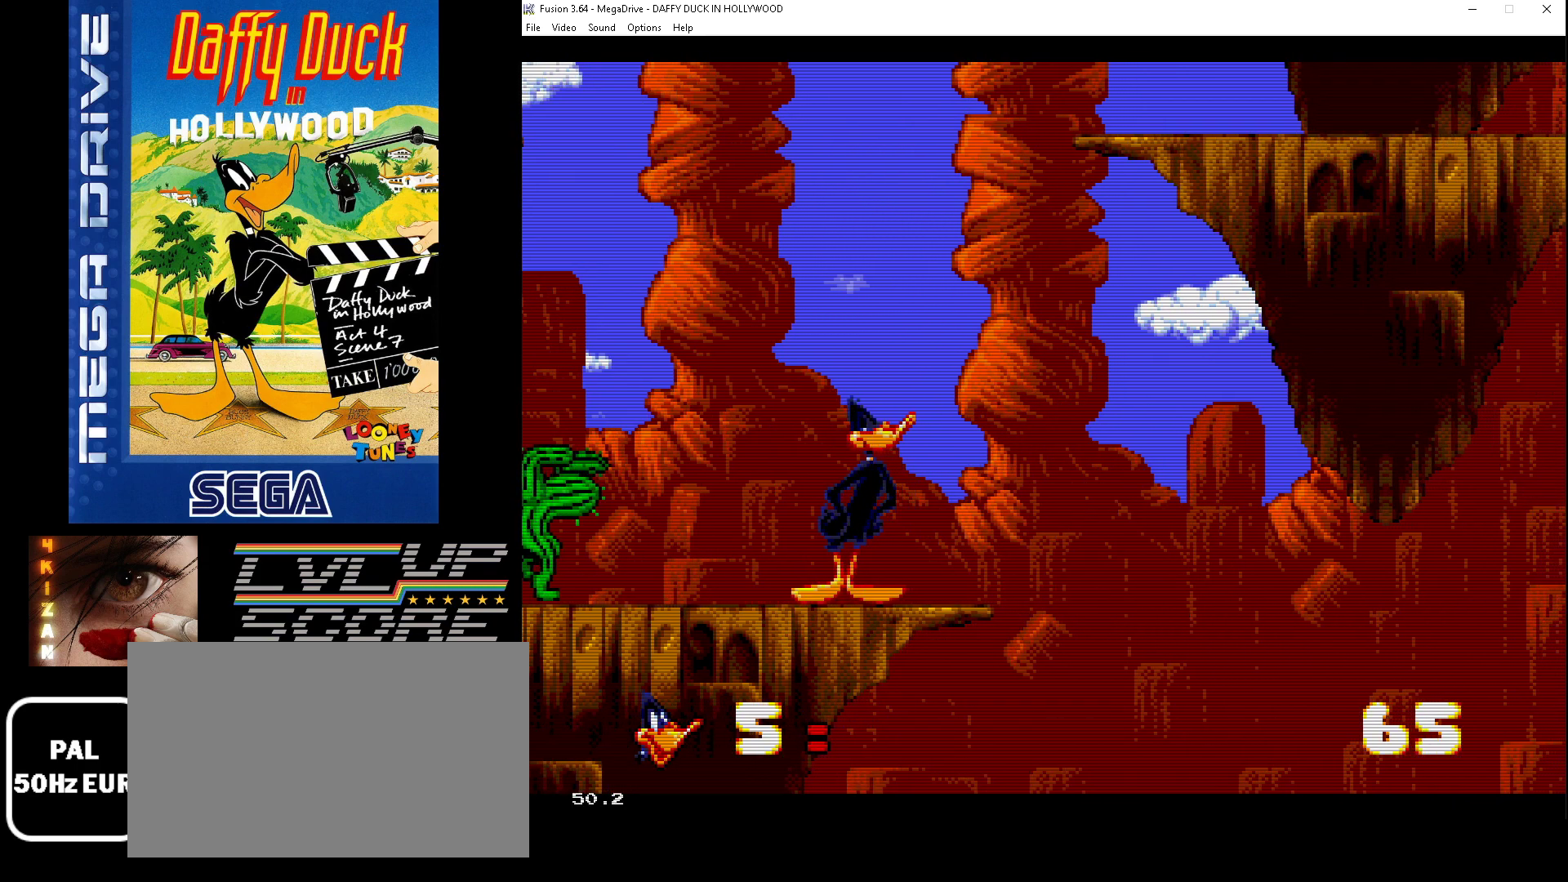
{"buttons": ["C"], "events": []}